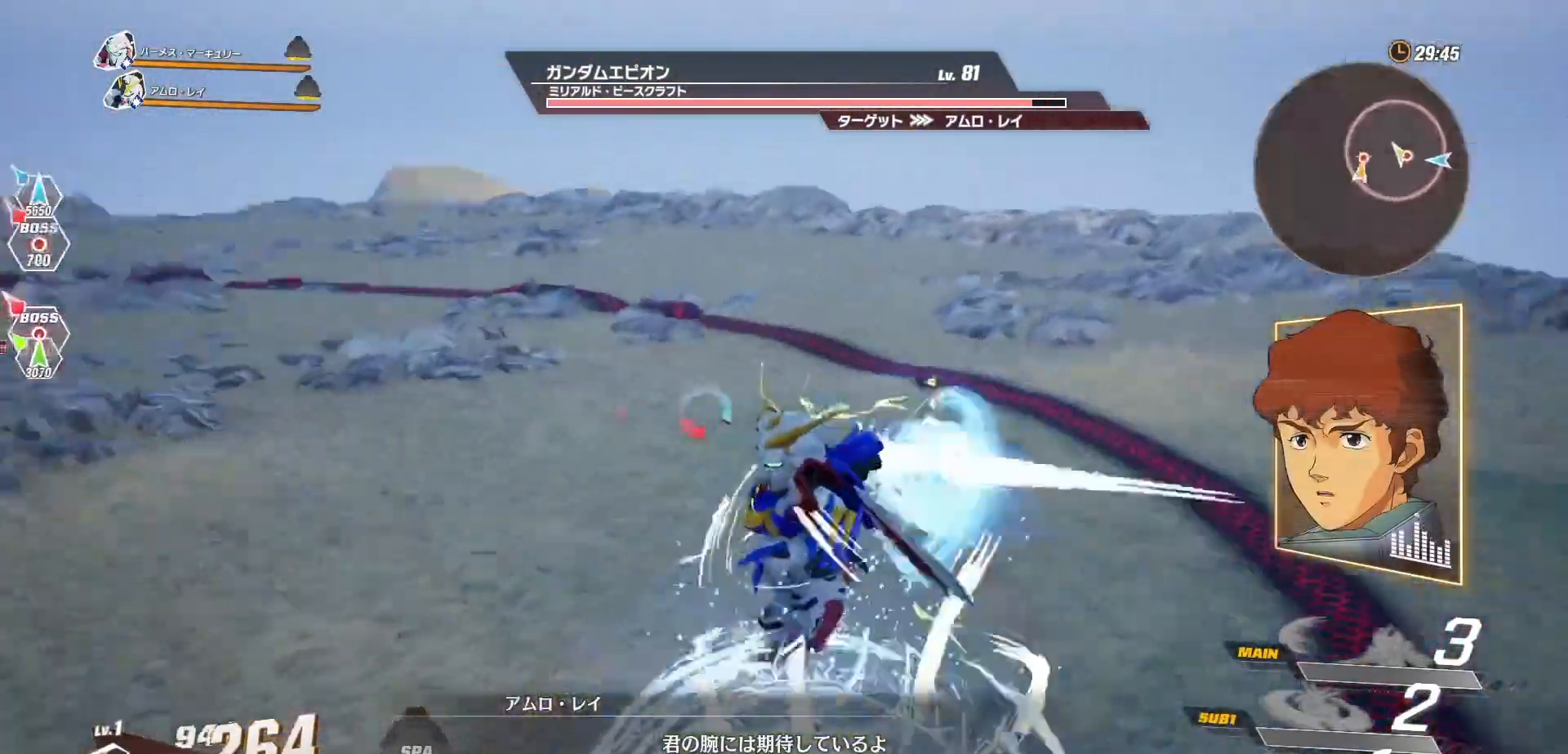
Gameplay with a controller (Xbox layout); each line is a JSON object with the inputs held at the frame after it. "events" lists button and stick changes between this image and that frame as [ms after this image, input, new state], when the widget could be followed in between.
{"buttons": [], "left_stick": "center", "right_stick": "center", "events": [[217, "X", "down"], [283, "X", "up"], [383, "X", "down"], [450, "X", "up"]]}
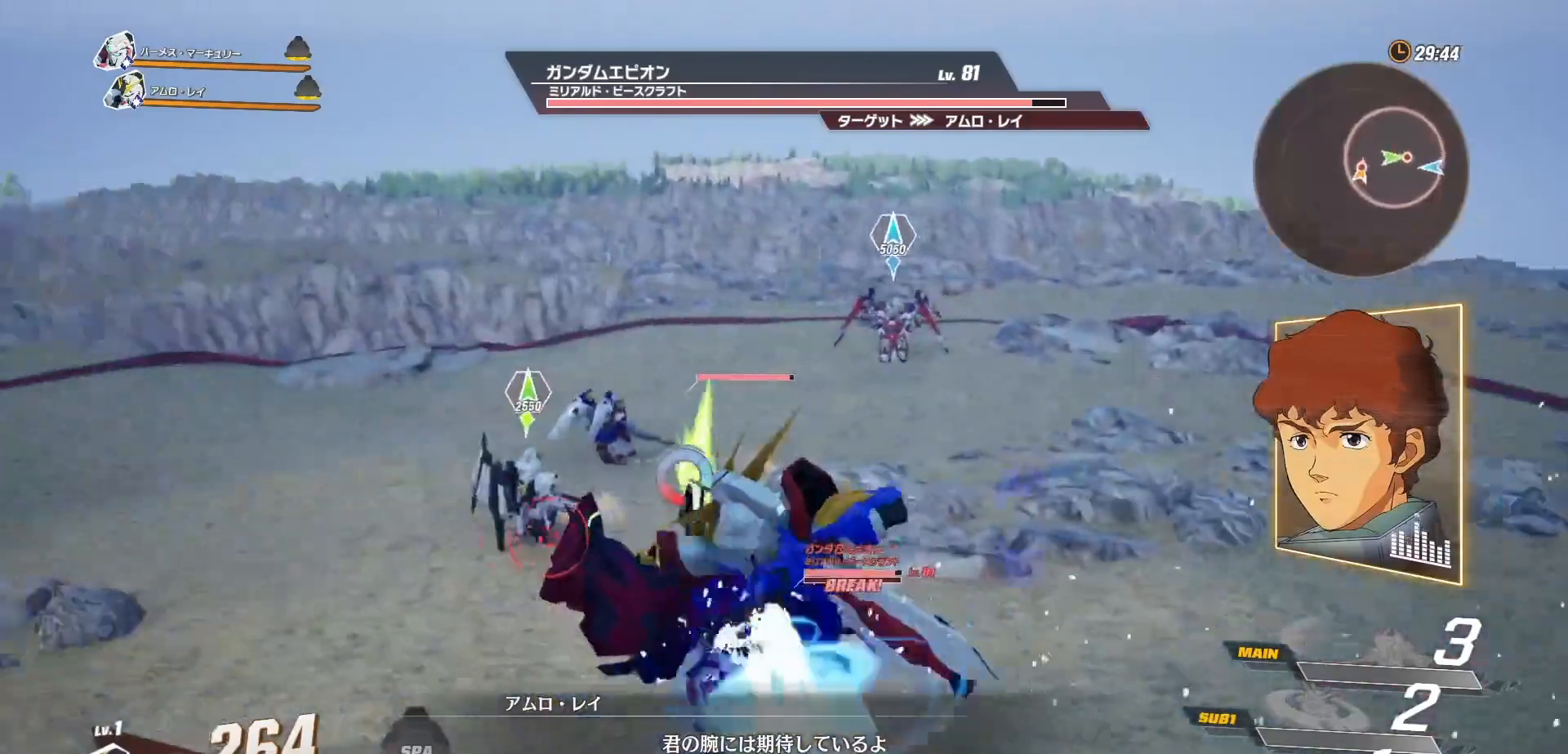
{"buttons": ["X"], "left_stick": "center", "right_stick": "center", "events": [[33, "X", "down"], [117, "X", "up"], [200, "X", "down"], [267, "X", "up"], [350, "X", "down"], [417, "X", "up"], [500, "X", "down"]]}
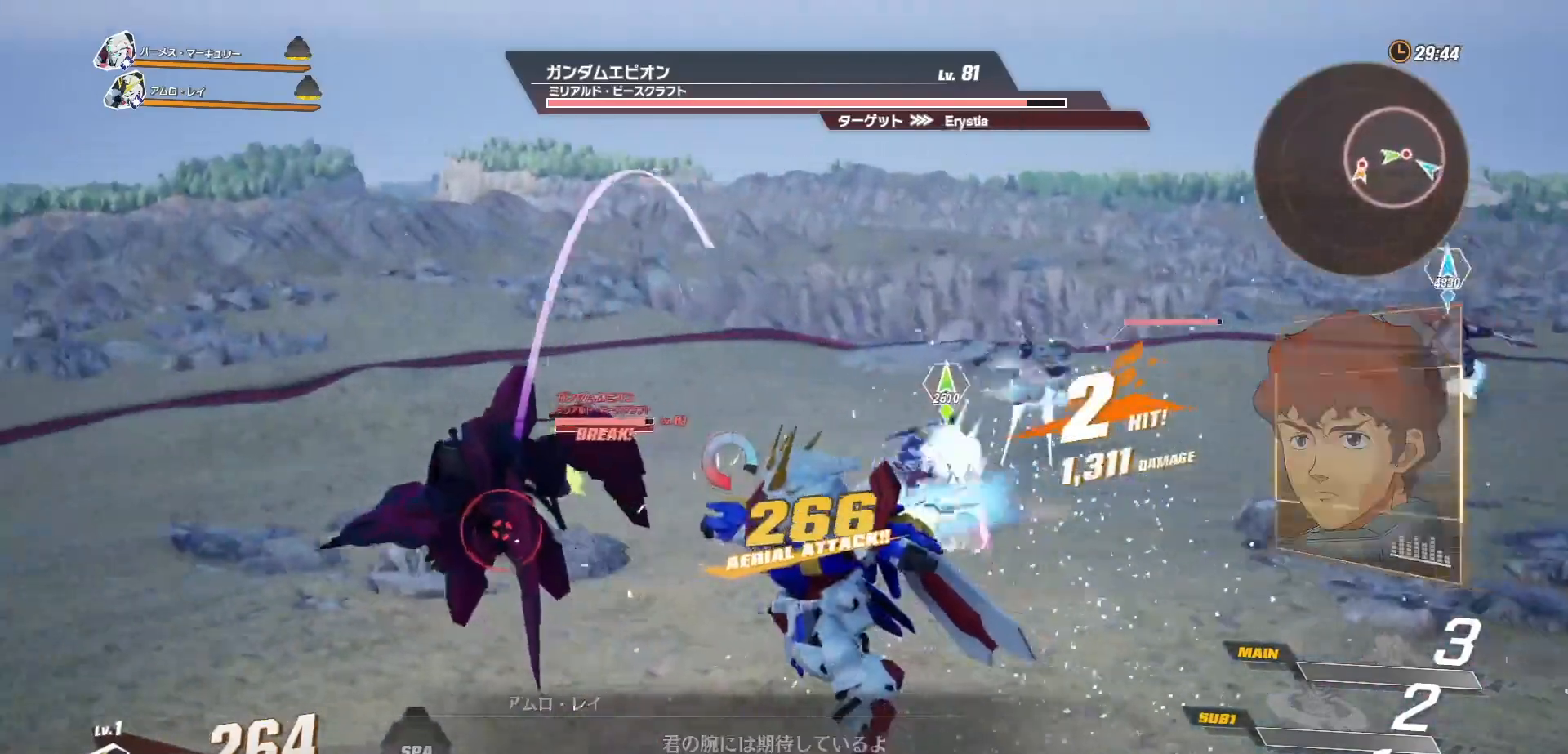
{"buttons": ["X"], "left_stick": "center", "right_stick": "center", "events": [[100, "X", "up"], [167, "X", "down"], [267, "X", "up"], [333, "X", "down"], [417, "X", "up"], [500, "X", "down"]]}
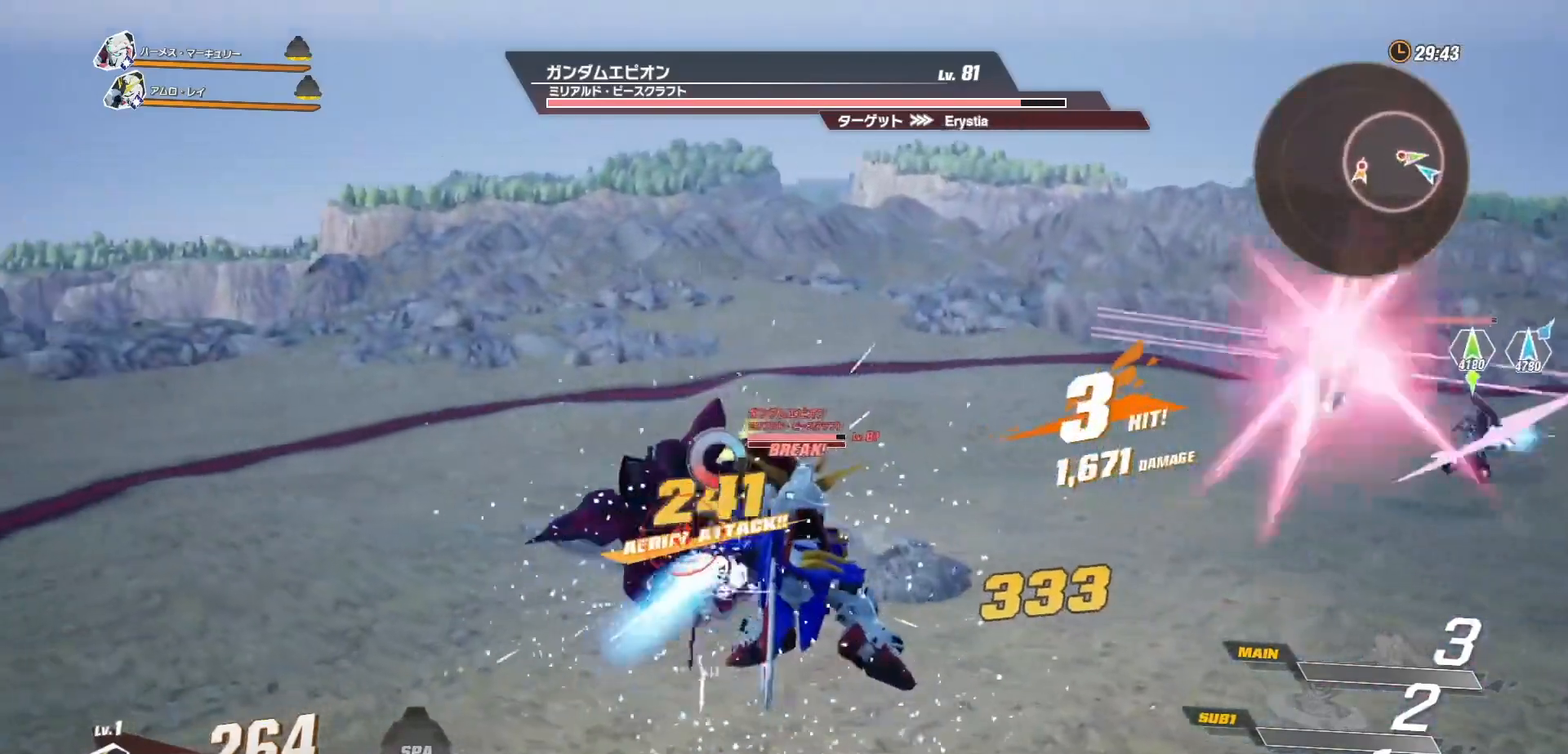
{"buttons": [], "left_stick": "center", "right_stick": "center", "events": [[83, "X", "up"], [150, "X", "down"], [250, "X", "up"], [333, "X", "down"], [433, "X", "up"]]}
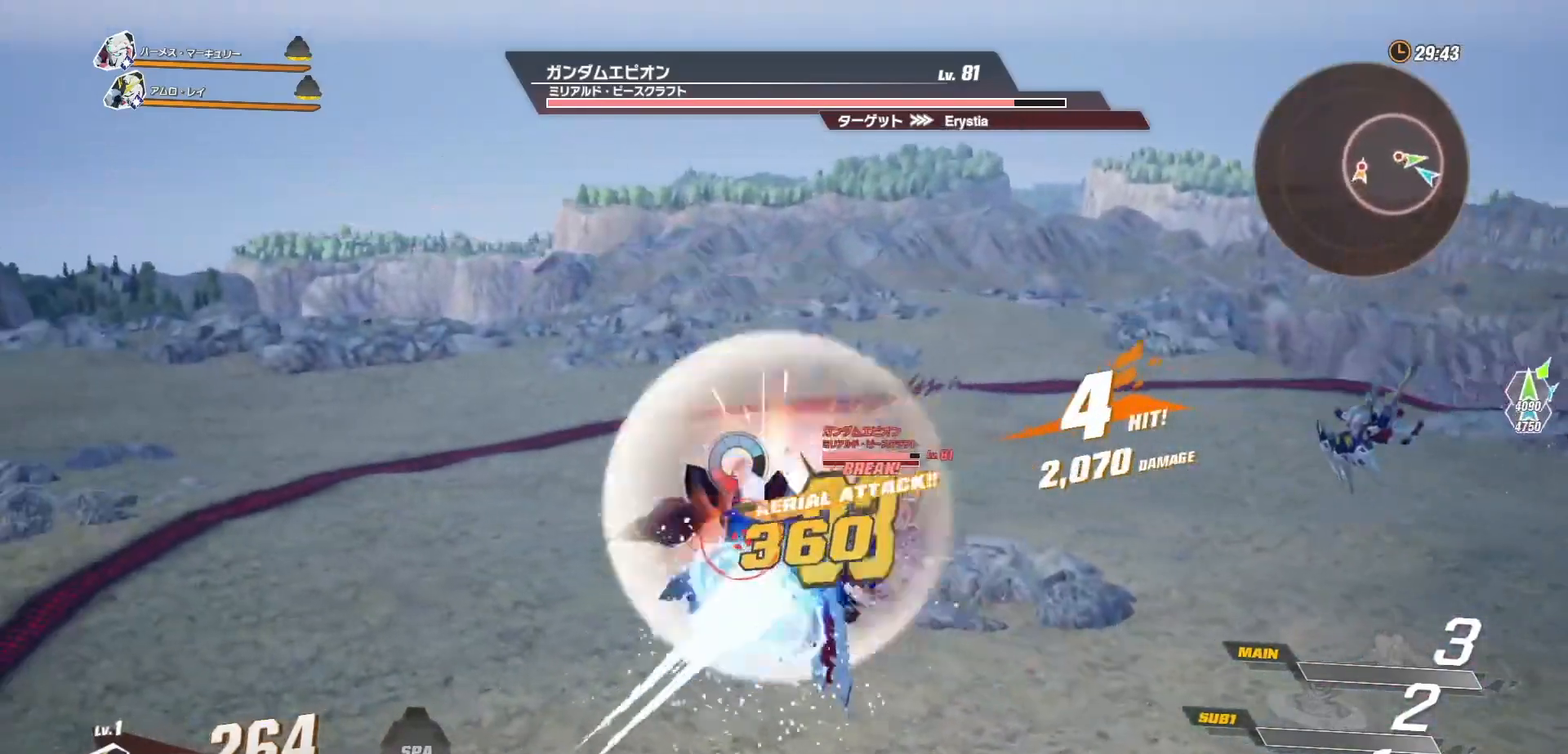
{"buttons": [], "left_stick": "center", "right_stick": "center", "events": [[17, "X", "down"], [100, "X", "up"], [183, "X", "down"], [283, "X", "up"]]}
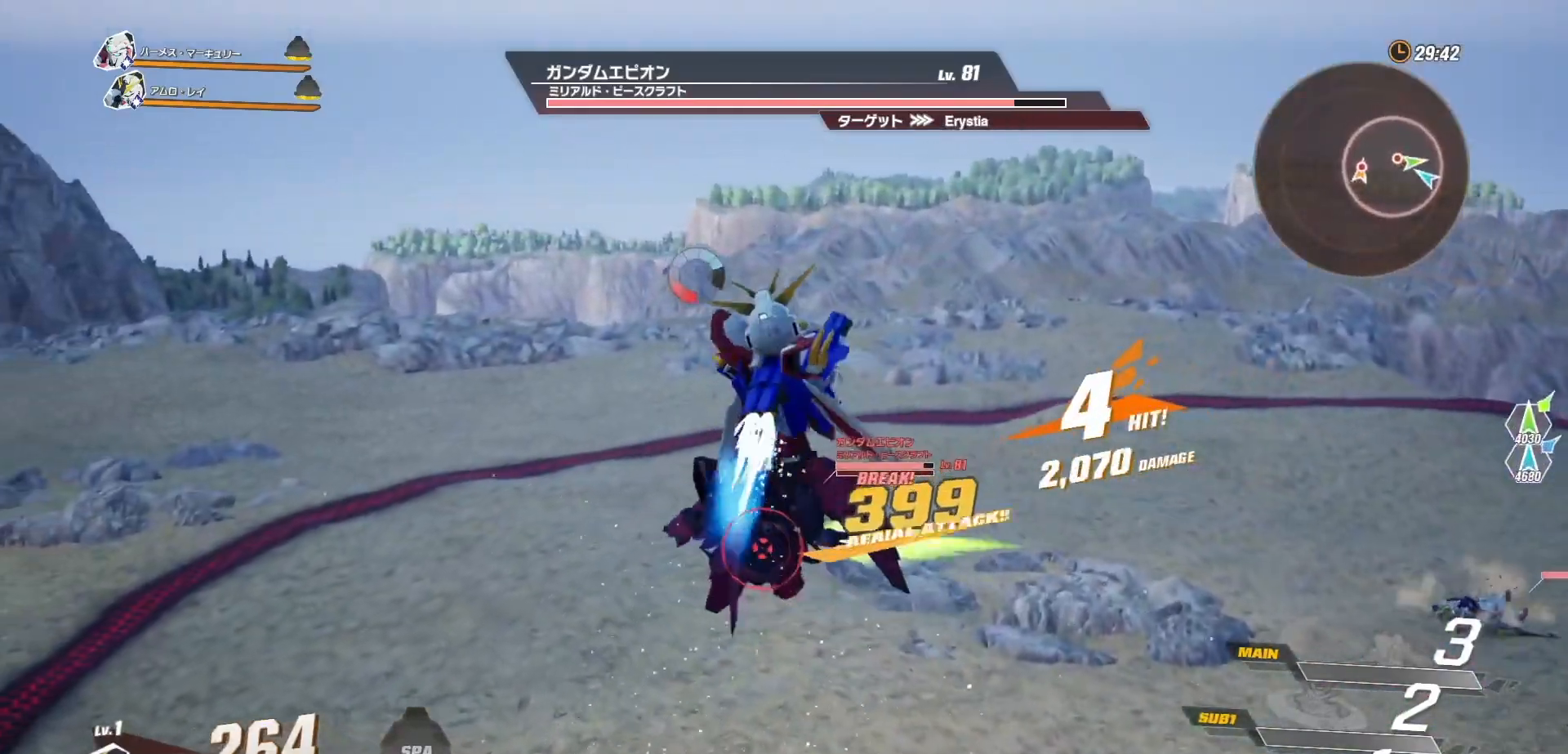
{"buttons": [], "left_stick": "center", "right_stick": "center", "events": [[100, "R2", "down"], [500, "R2", "up"]]}
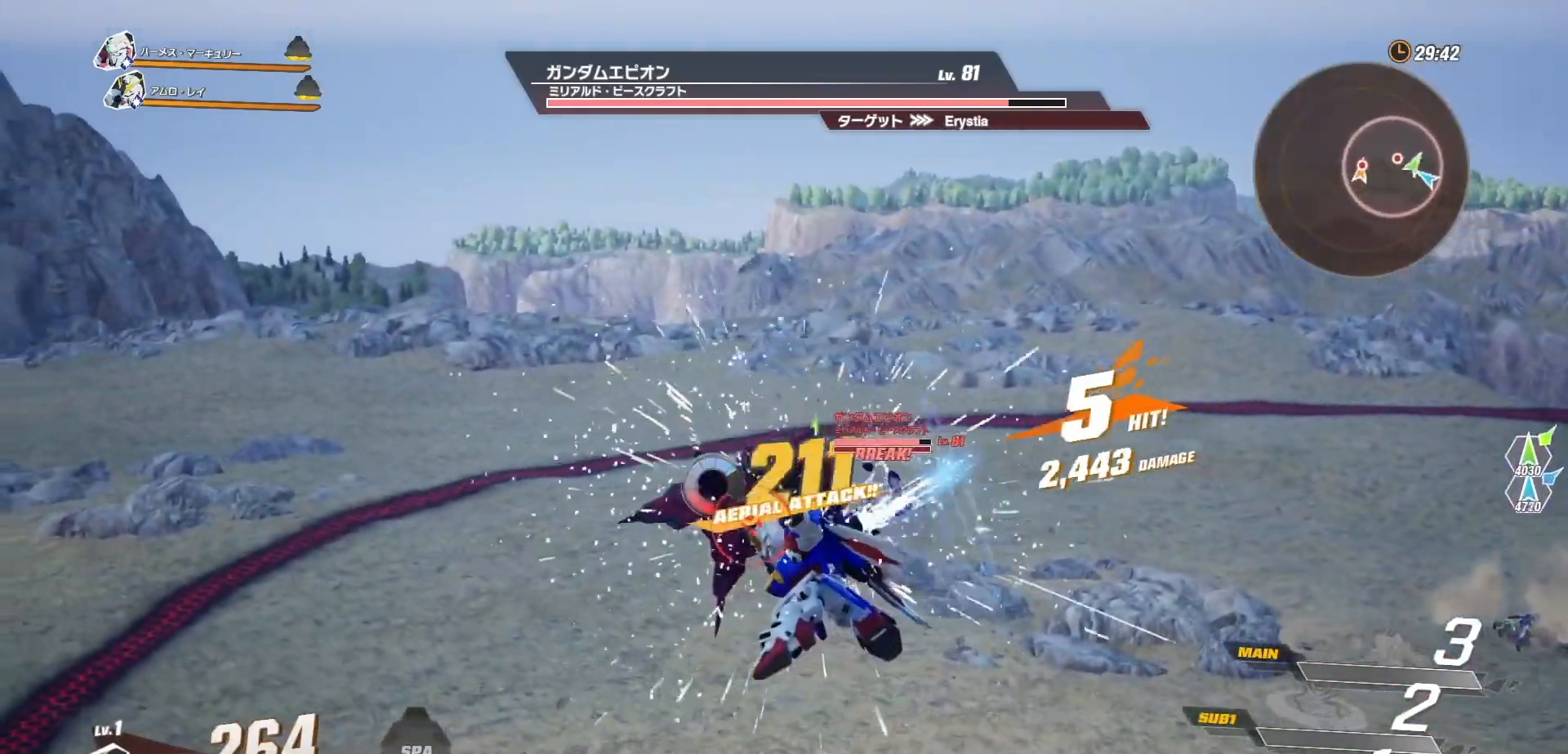
{"buttons": [], "left_stick": "center", "right_stick": "center", "events": [[83, "X", "down"], [167, "X", "up"], [233, "X", "down"], [333, "X", "up"], [400, "X", "down"], [500, "X", "up"]]}
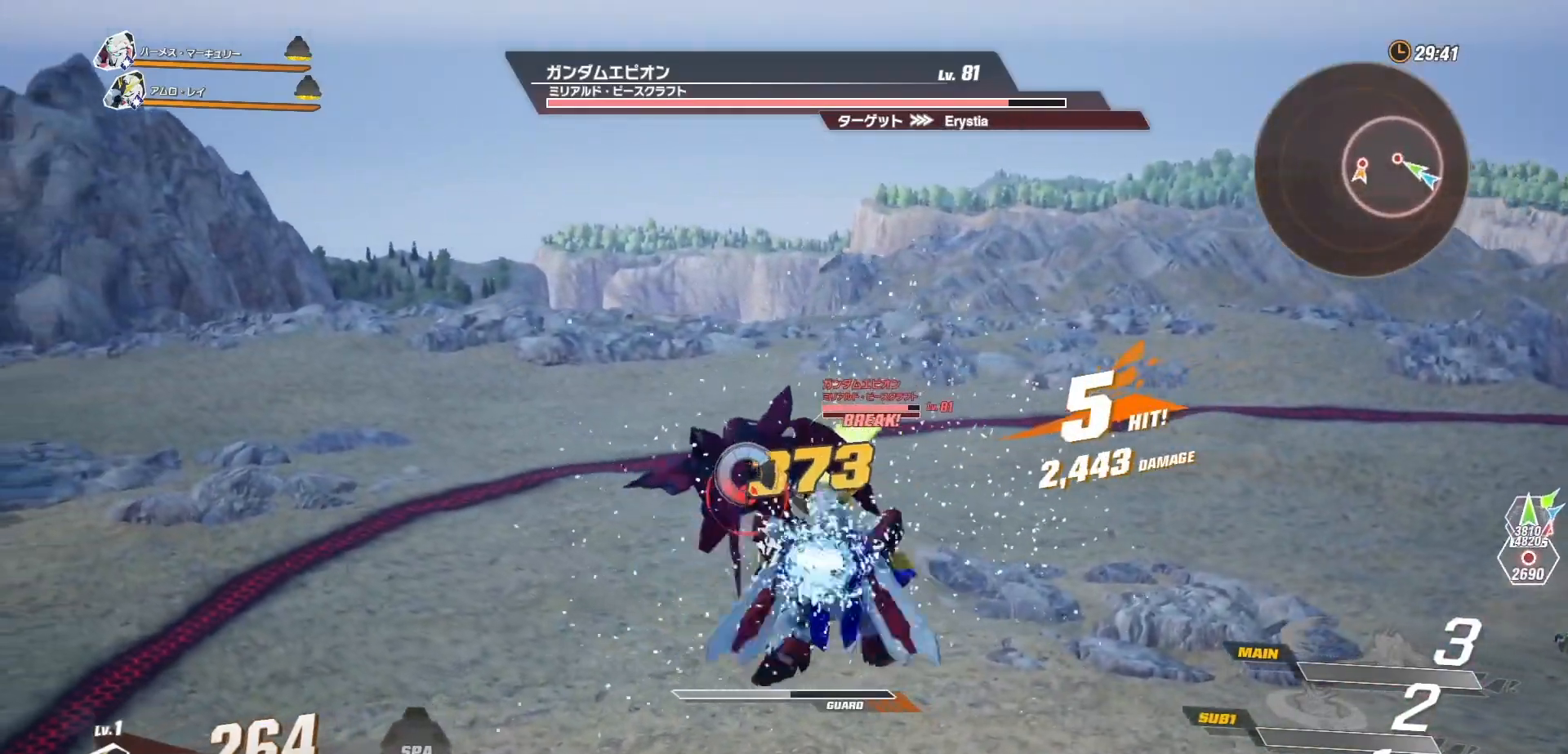
{"buttons": [], "left_stick": "center", "right_stick": "center", "events": [[50, "X", "down"], [167, "X", "up"], [233, "X", "down"], [333, "X", "up"], [417, "X", "down"], [500, "X", "up"]]}
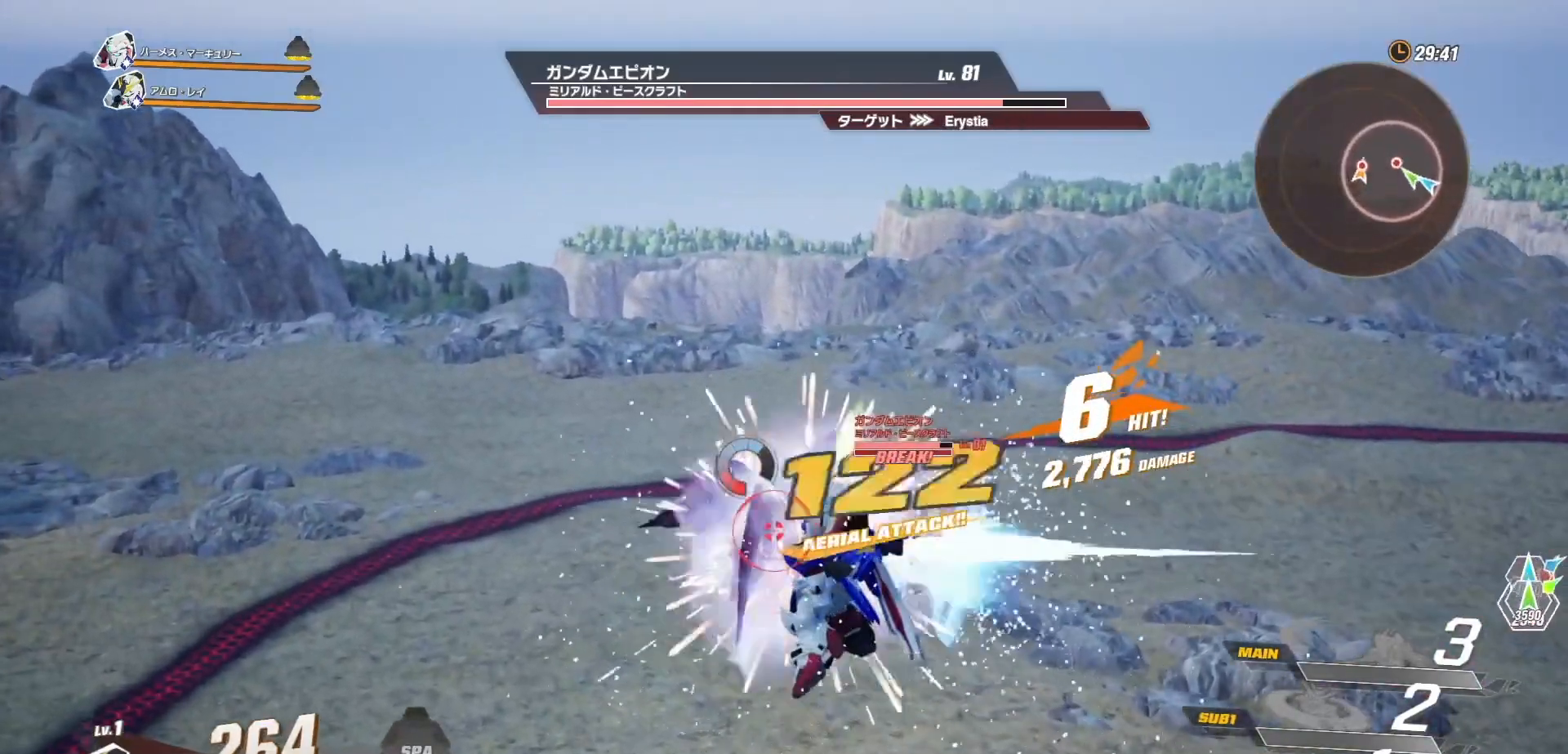
{"buttons": ["X"], "left_stick": "center", "right_stick": "center", "events": [[67, "X", "down"], [167, "X", "up"], [267, "X", "down"], [333, "X", "up"], [417, "X", "down"]]}
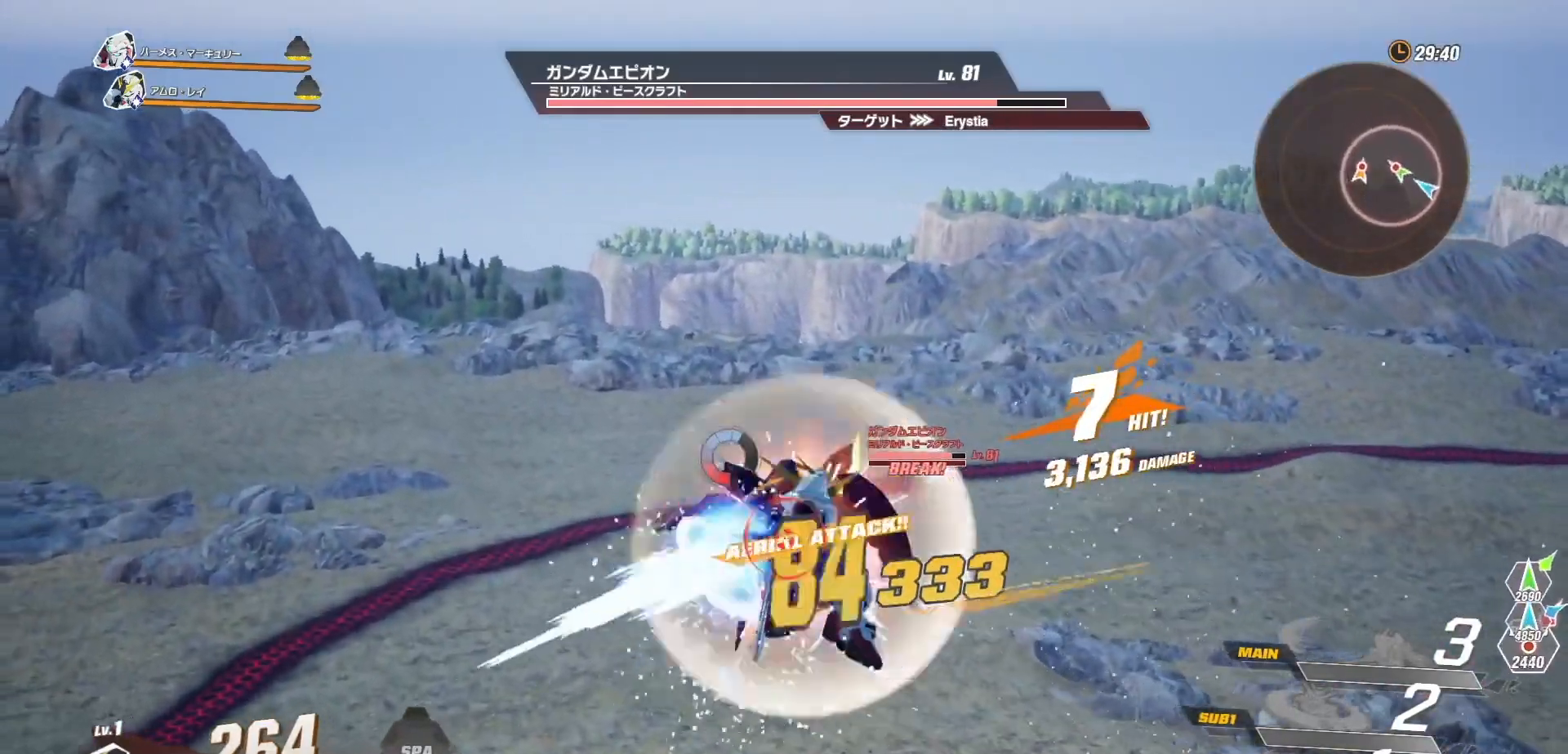
{"buttons": ["X"], "left_stick": "center", "right_stick": "center", "events": [[17, "X", "up"], [83, "X", "down"], [200, "X", "up"], [267, "X", "down"], [350, "X", "up"], [433, "X", "down"]]}
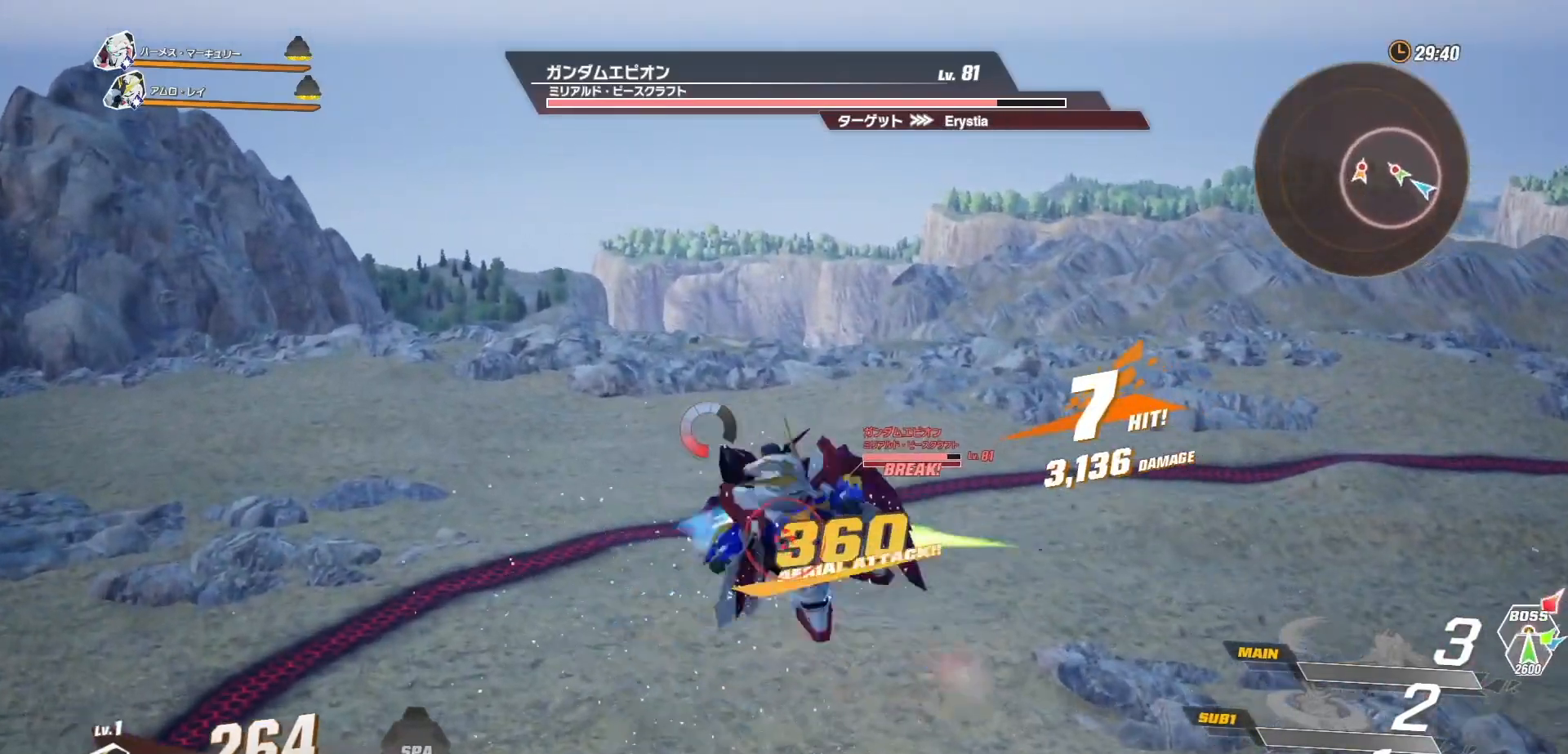
{"buttons": [], "left_stick": "center", "right_stick": "center", "events": [[17, "X", "up"], [133, "X", "down"], [217, "X", "up"], [283, "X", "down"], [400, "X", "up"]]}
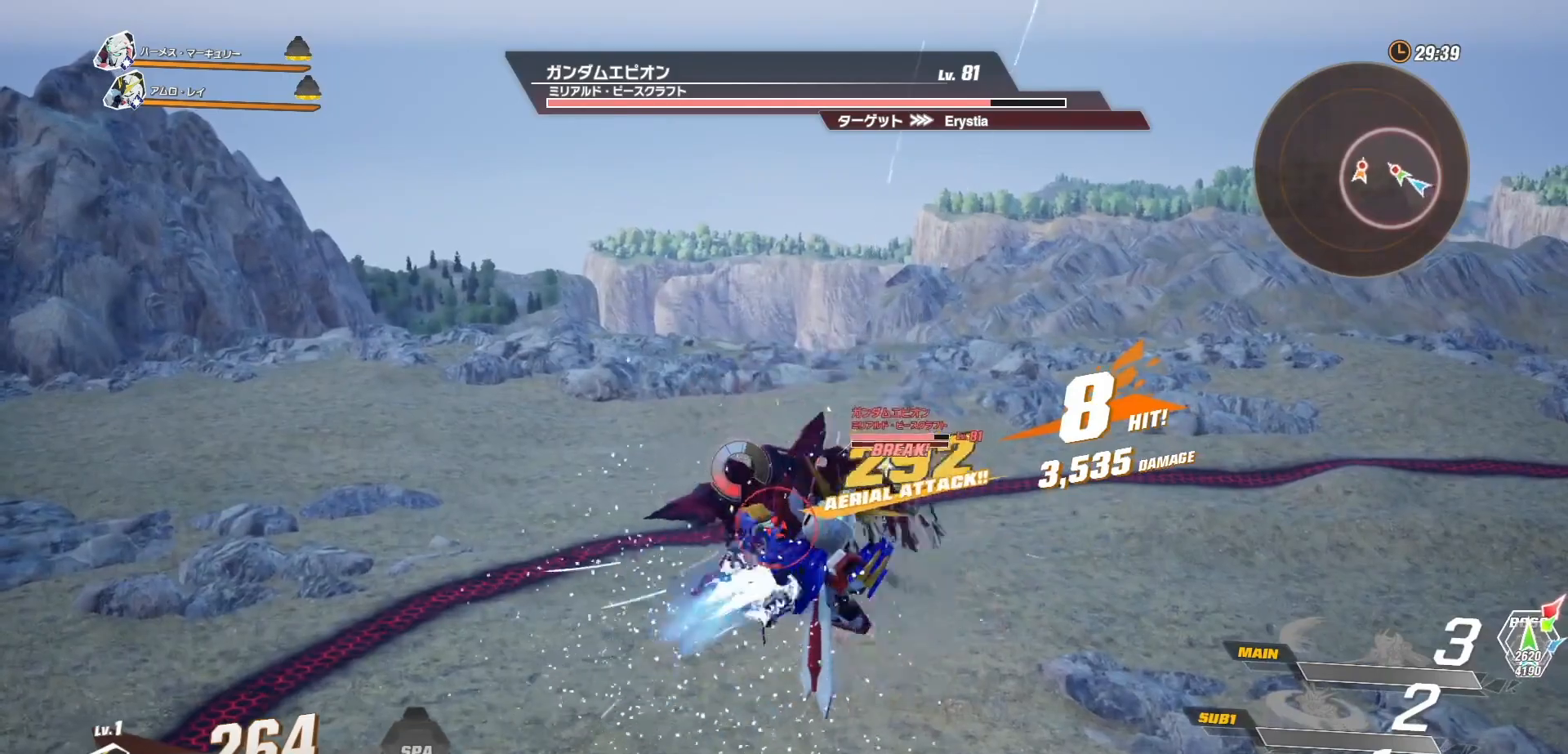
{"buttons": ["R2"], "left_stick": "center", "right_stick": "center", "events": [[333, "R2", "down"]]}
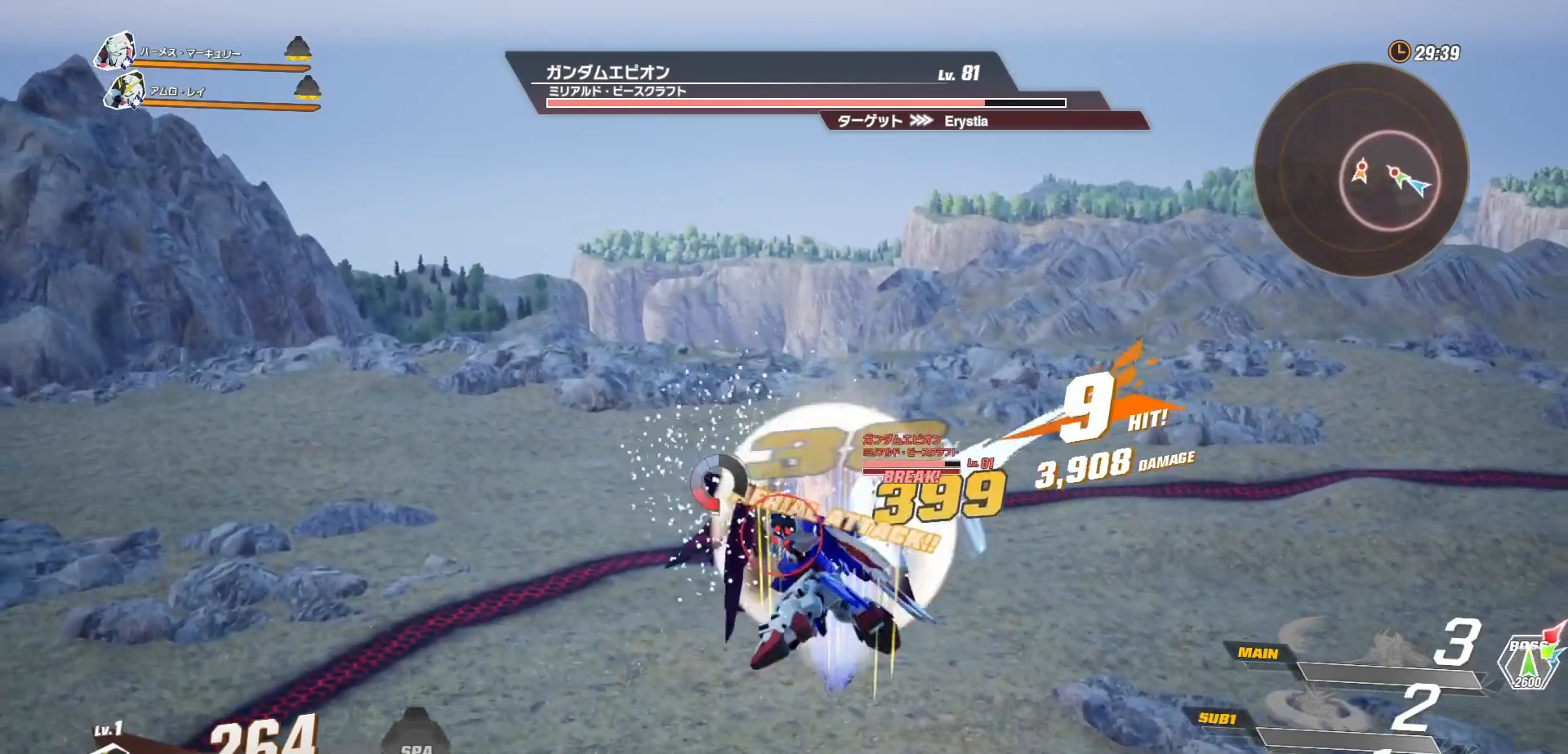
{"buttons": ["X"], "left_stick": "center", "right_stick": "center", "events": [[300, "R2", "up"], [350, "X", "down"], [433, "X", "up"], [500, "X", "down"]]}
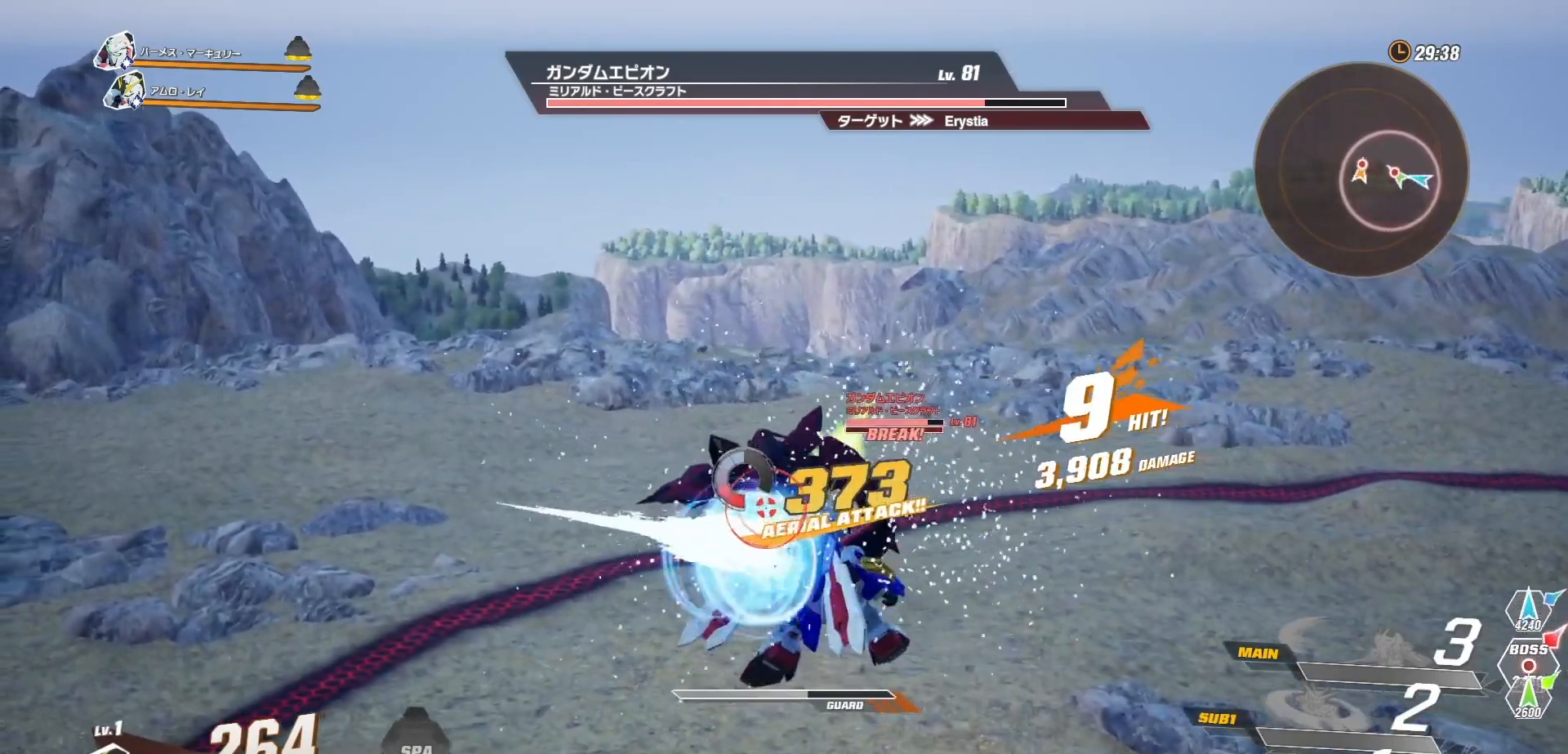
{"buttons": ["X"], "left_stick": "center", "right_stick": "center", "events": [[100, "X", "up"], [167, "X", "down"], [267, "X", "up"], [300, "X", "down"], [383, "X", "up"], [500, "X", "down"]]}
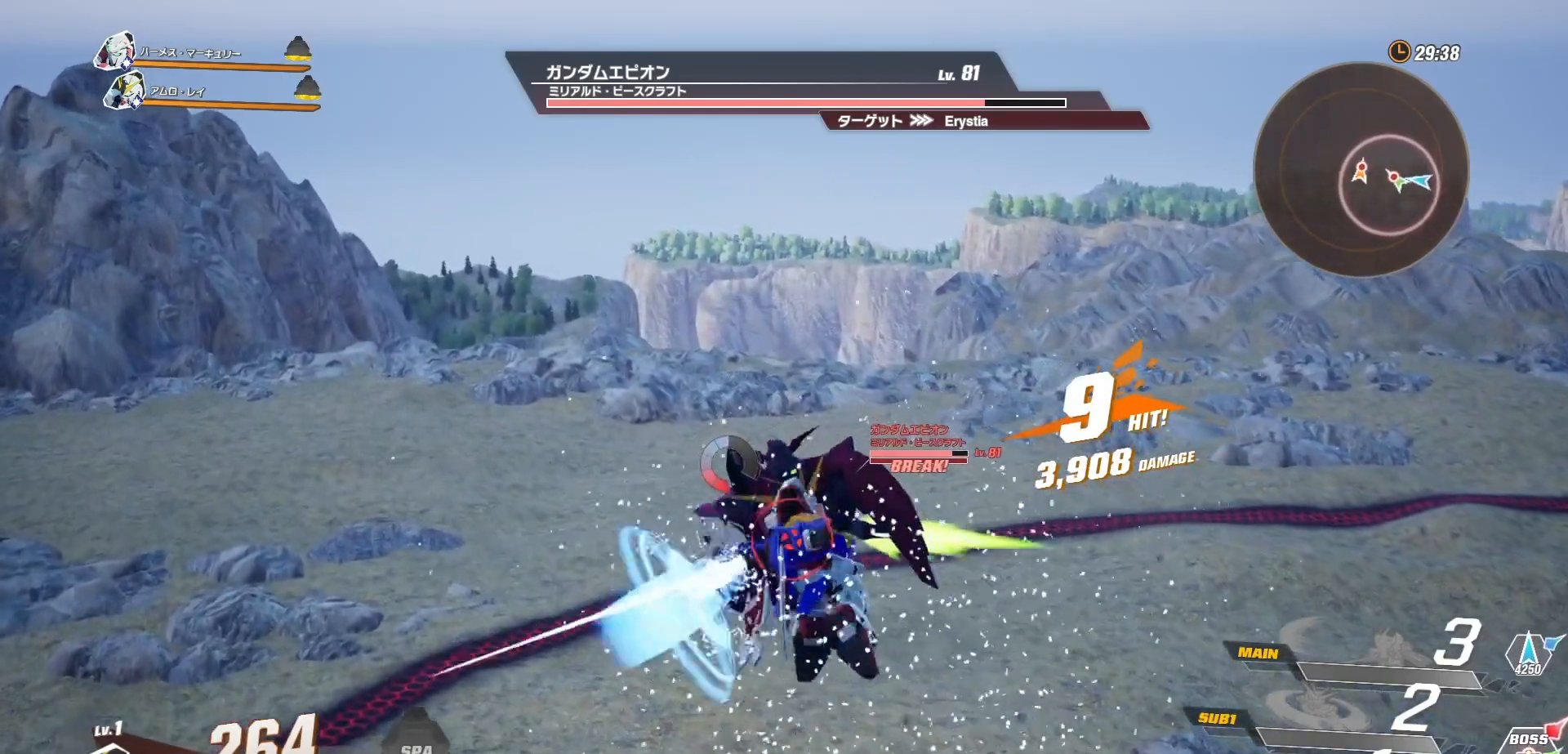
{"buttons": [], "left_stick": "center", "right_stick": "center", "events": [[50, "X", "up"], [133, "X", "down"], [250, "X", "up"], [383, "Y", "down"], [467, "Y", "up"]]}
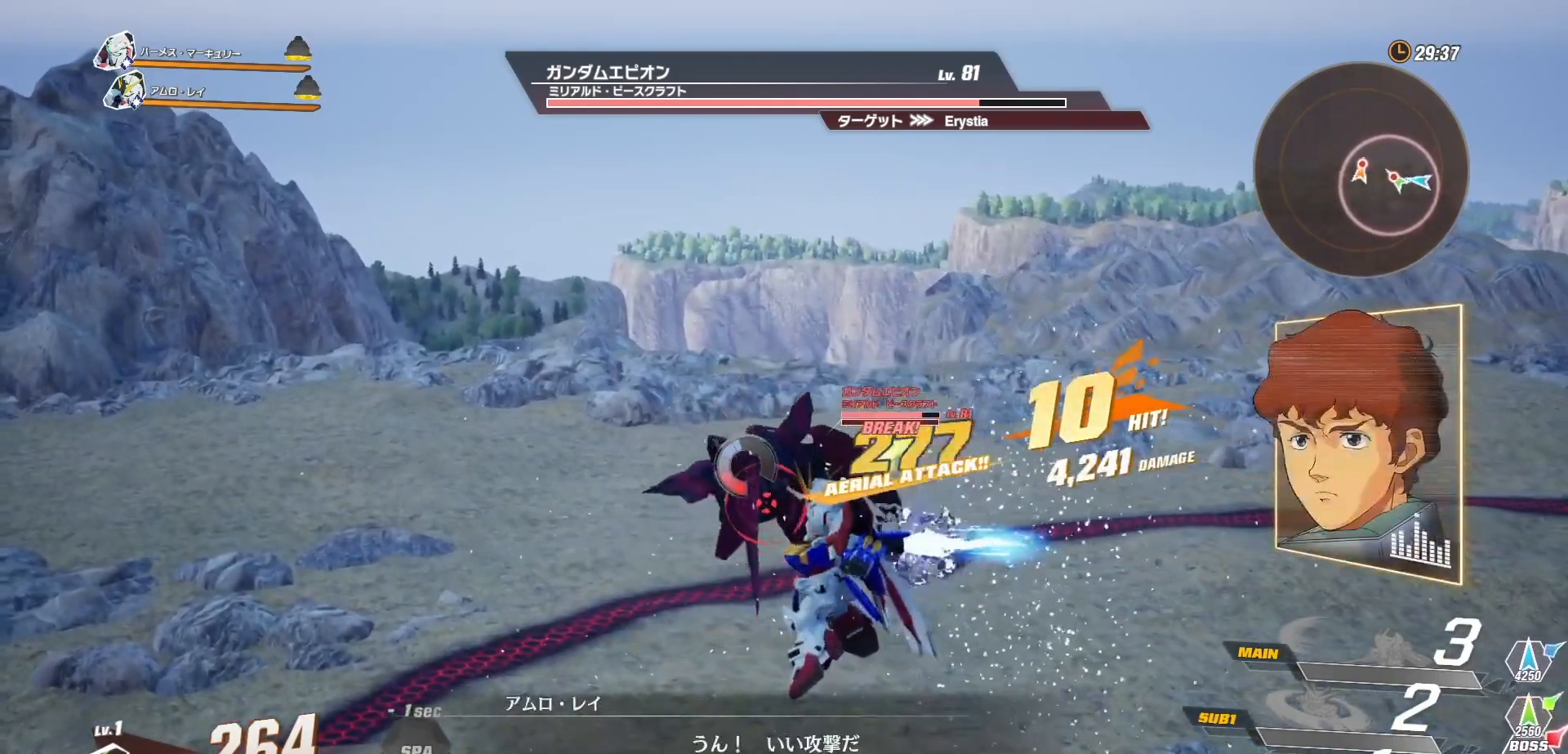
{"buttons": [], "left_stick": "center", "right_stick": "center", "events": [[50, "Y", "down"], [133, "Y", "up"], [217, "Y", "down"], [300, "Y", "up"], [383, "Y", "down"], [467, "Y", "up"]]}
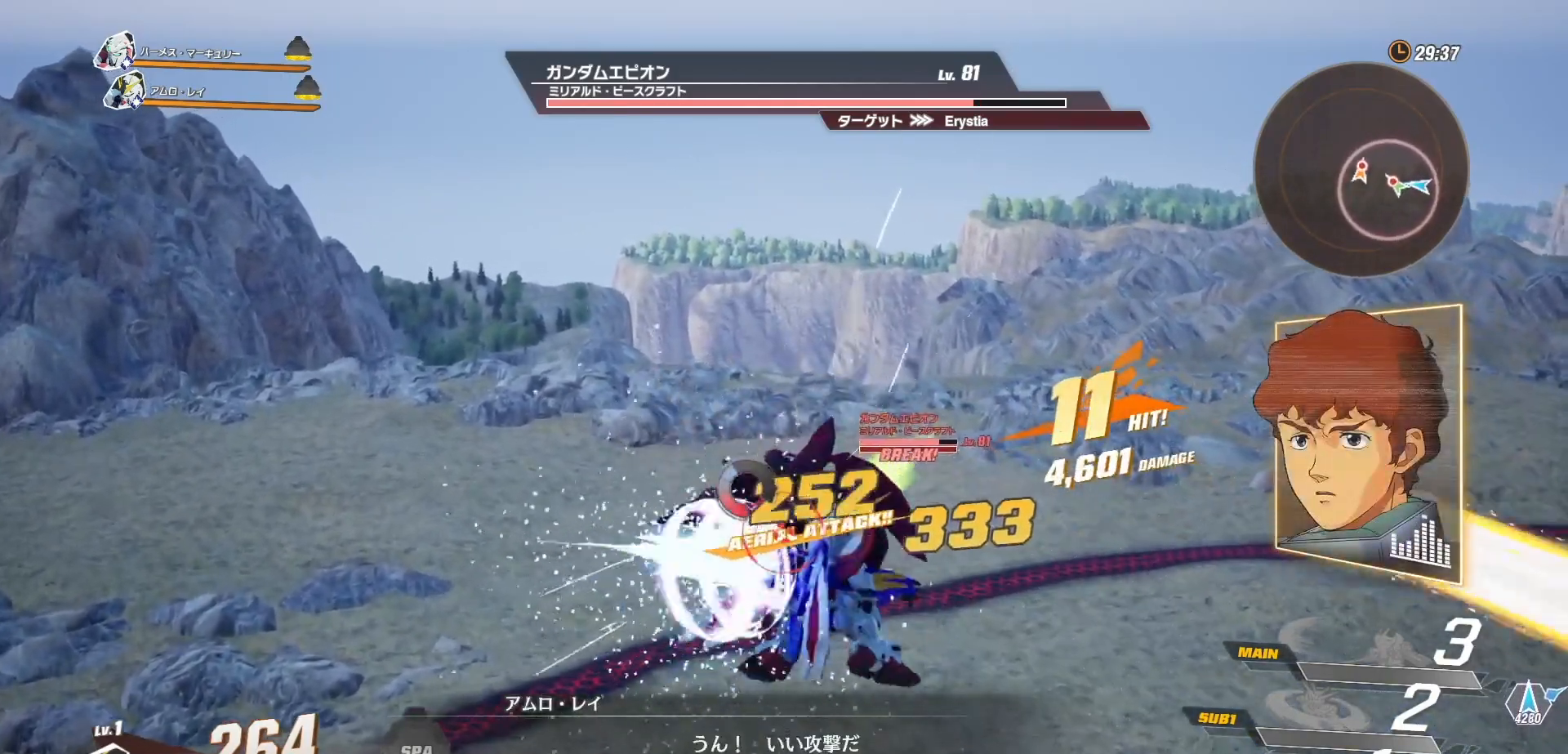
{"buttons": ["L1"], "left_stick": "center", "right_stick": "center", "events": [[417, "L1", "down"]]}
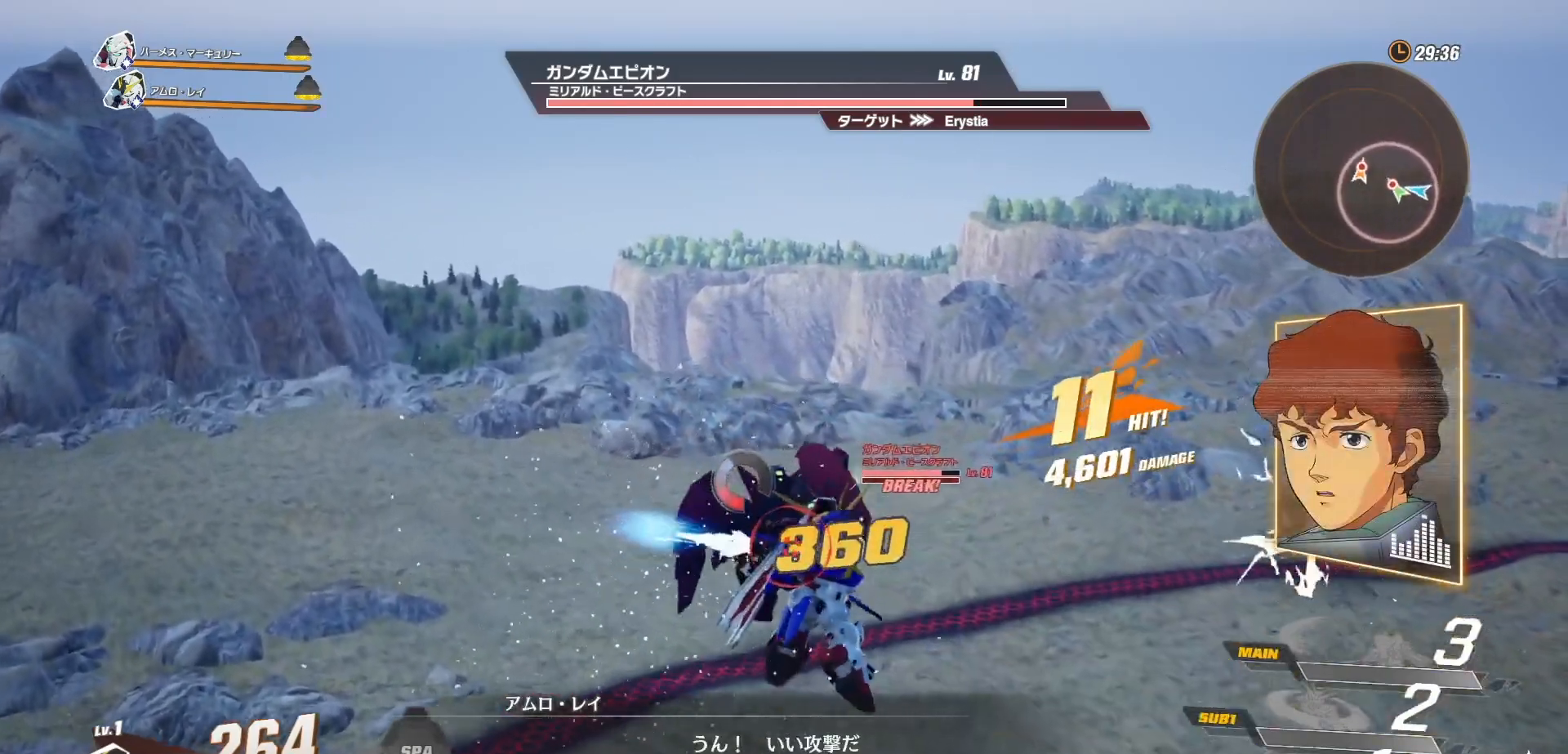
{"buttons": [], "left_stick": "center", "right_stick": "center", "events": [[50, "L1", "up"], [167, "L1", "down"], [300, "L1", "up"], [383, "L1", "down"], [467, "L1", "up"]]}
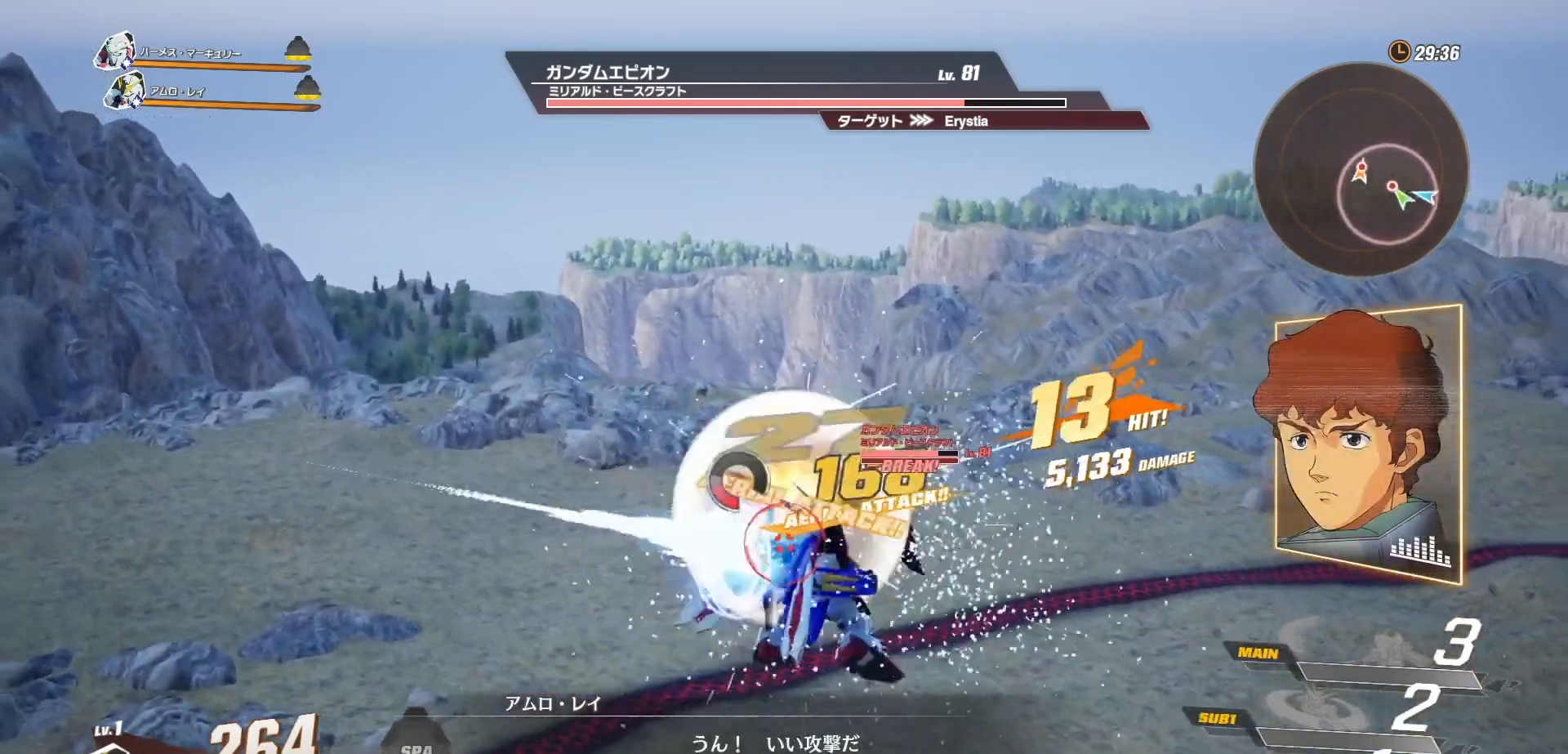
{"buttons": ["L1"], "left_stick": "center", "right_stick": "center", "events": [[17, "L1", "down"], [167, "L1", "up"], [250, "L1", "down"], [367, "L1", "up"], [383, "L1", "down"]]}
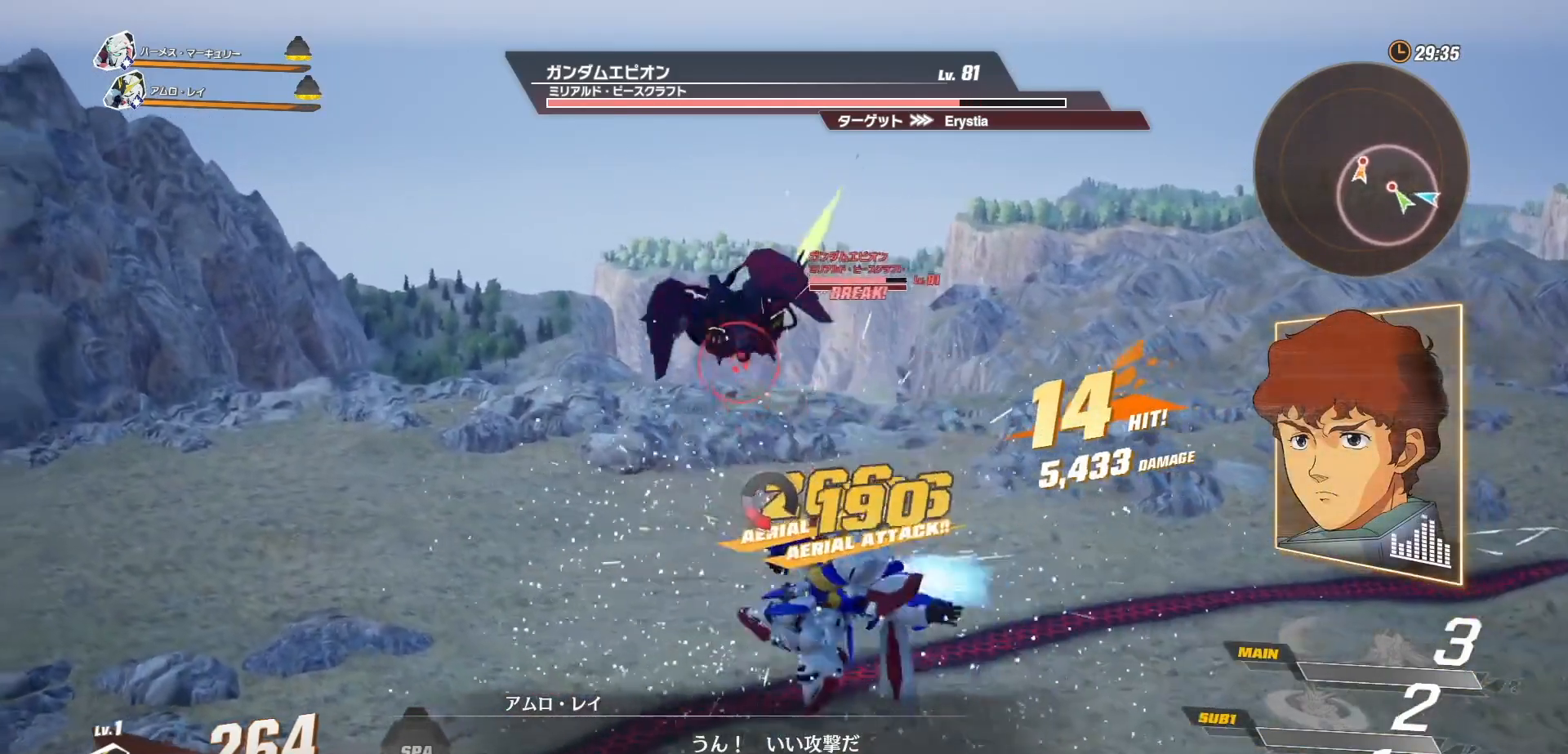
{"buttons": [], "left_stick": "center", "right_stick": "center", "events": [[100, "L1", "up"], [117, "L1", "down"], [217, "L1", "up"], [300, "L1", "down"], [433, "L1", "up"]]}
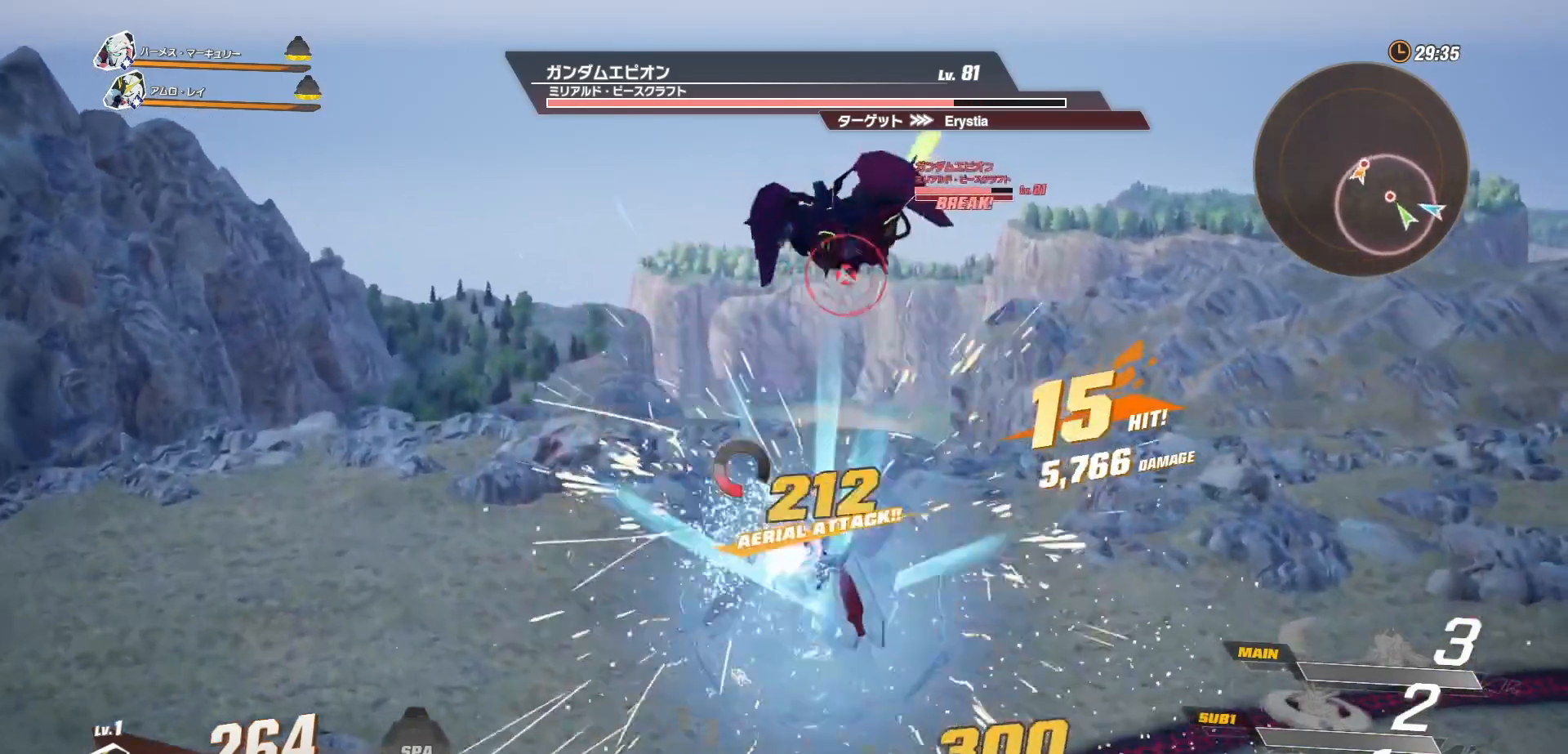
{"buttons": [], "left_stick": "center", "right_stick": "center", "events": [[300, "L2", "down"], [450, "L2", "up"]]}
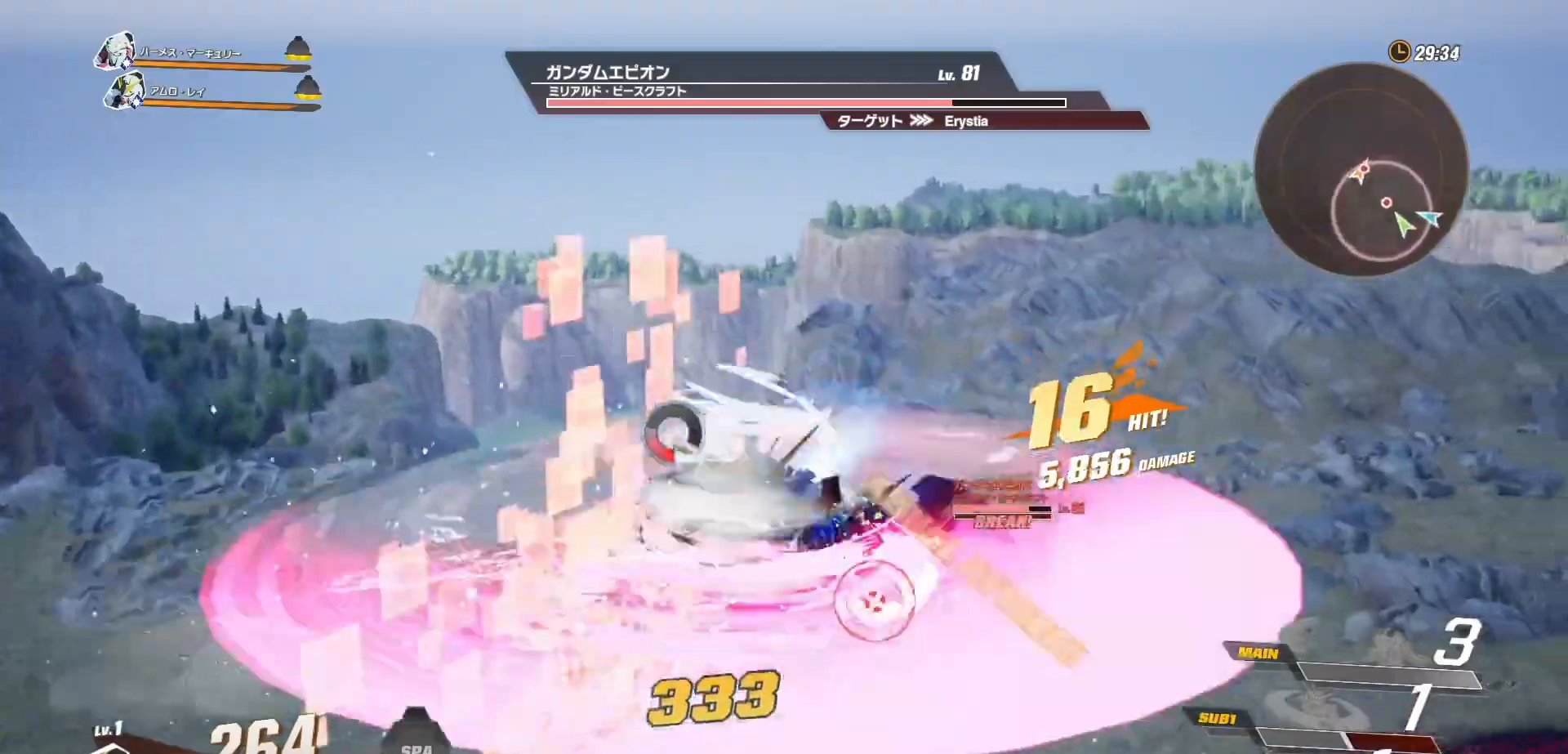
{"buttons": ["L2"], "left_stick": "center", "right_stick": "center", "events": [[17, "L2", "down"], [133, "L2", "up"], [200, "L2", "down"], [383, "L2", "up"], [417, "L2", "down"]]}
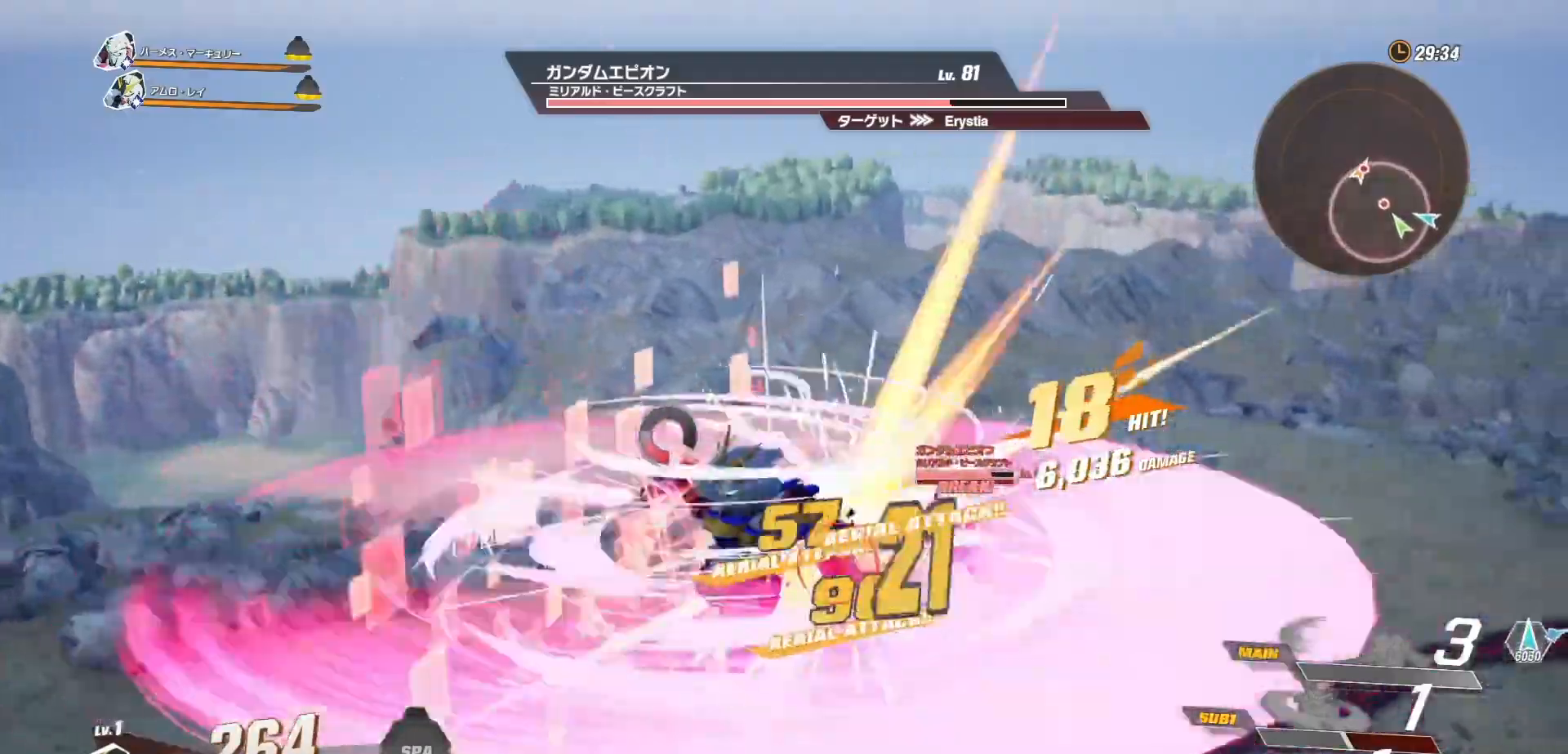
{"buttons": [], "left_stick": "center", "right_stick": "center", "events": [[83, "L2", "up"], [133, "L2", "down"], [300, "L2", "up"]]}
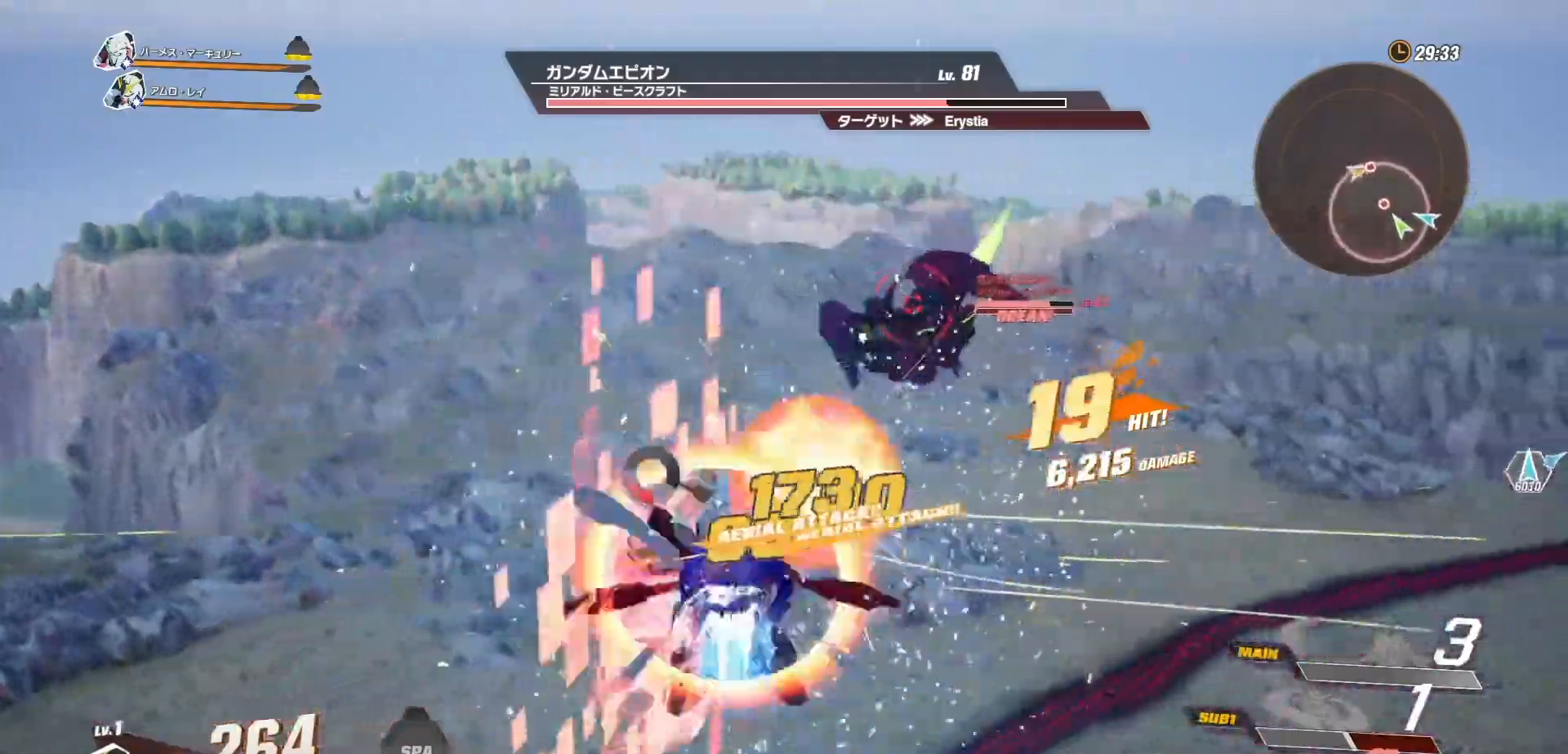
{"buttons": ["L1"], "left_stick": "center", "right_stick": "center", "events": [[33, "L1", "down"], [167, "L1", "up"], [250, "L1", "down"], [383, "L1", "up"], [467, "L1", "down"]]}
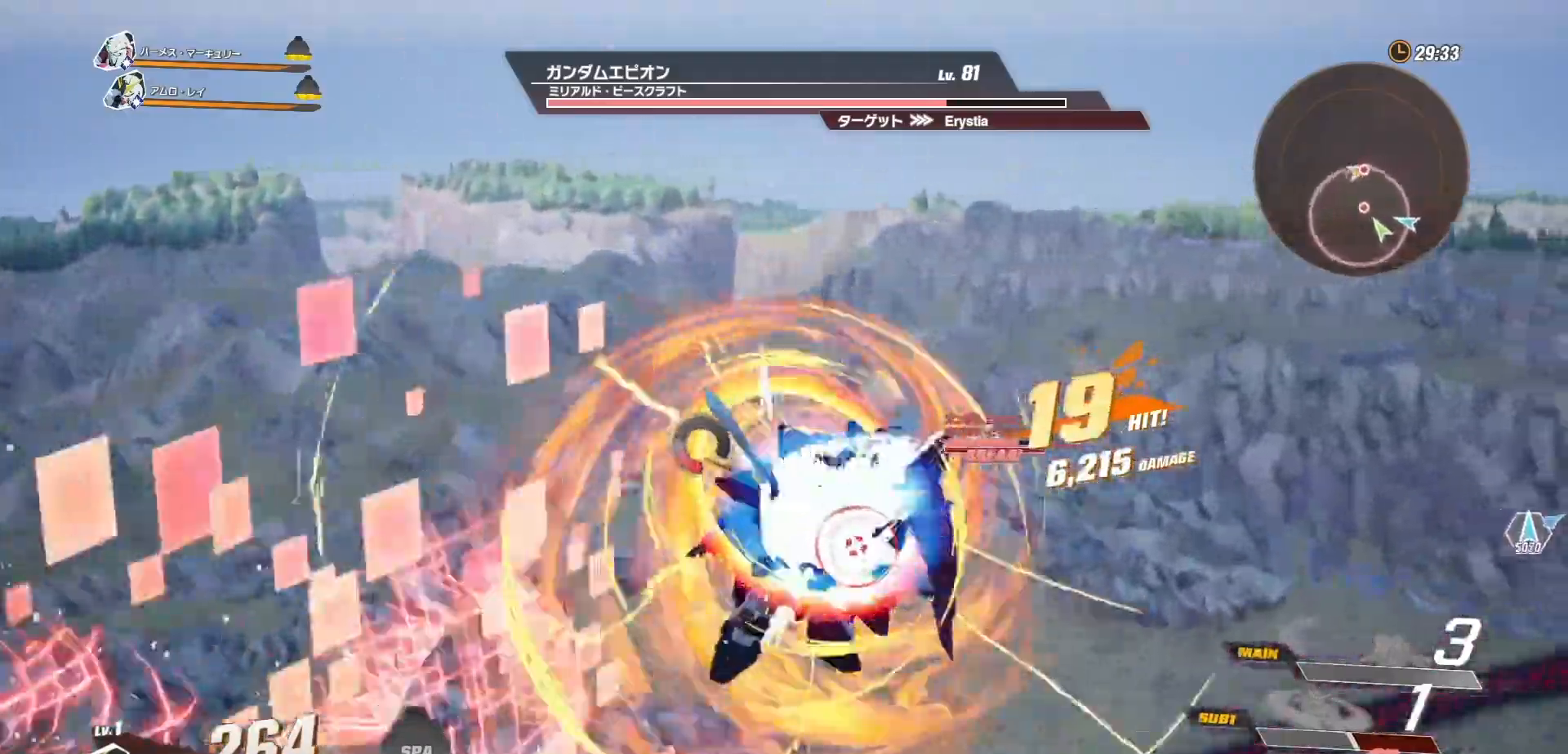
{"buttons": [], "left_stick": "center", "right_stick": "center", "events": [[67, "L1", "up"], [350, "L1", "down"], [467, "L1", "up"]]}
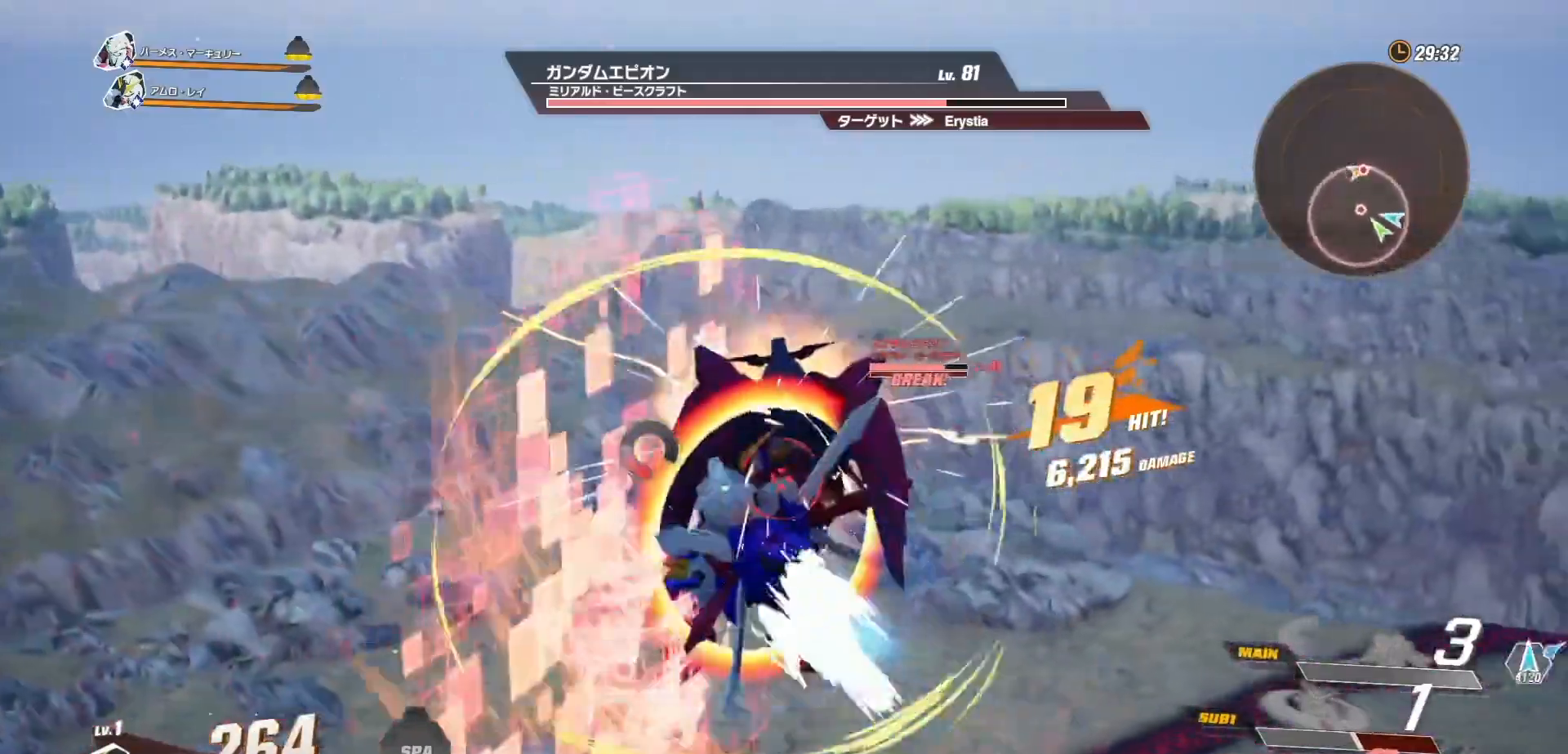
{"buttons": ["L1"], "left_stick": "center", "right_stick": "center", "events": [[33, "L1", "down"], [167, "L1", "up"], [233, "L1", "down"], [350, "L1", "up"], [433, "L1", "down"]]}
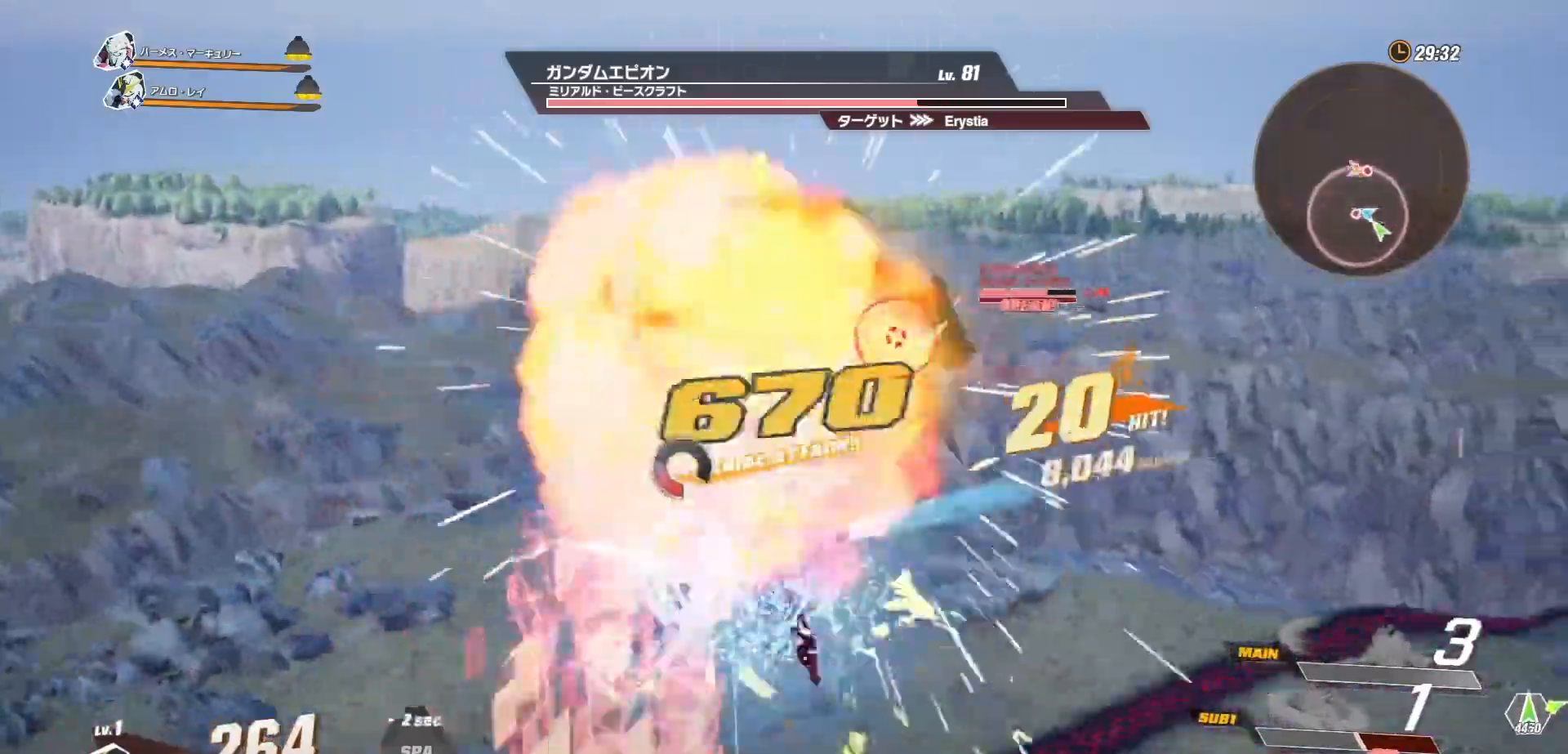
{"buttons": ["Y"], "left_stick": "center", "right_stick": "center", "events": [[50, "L1", "up"], [400, "Y", "down"]]}
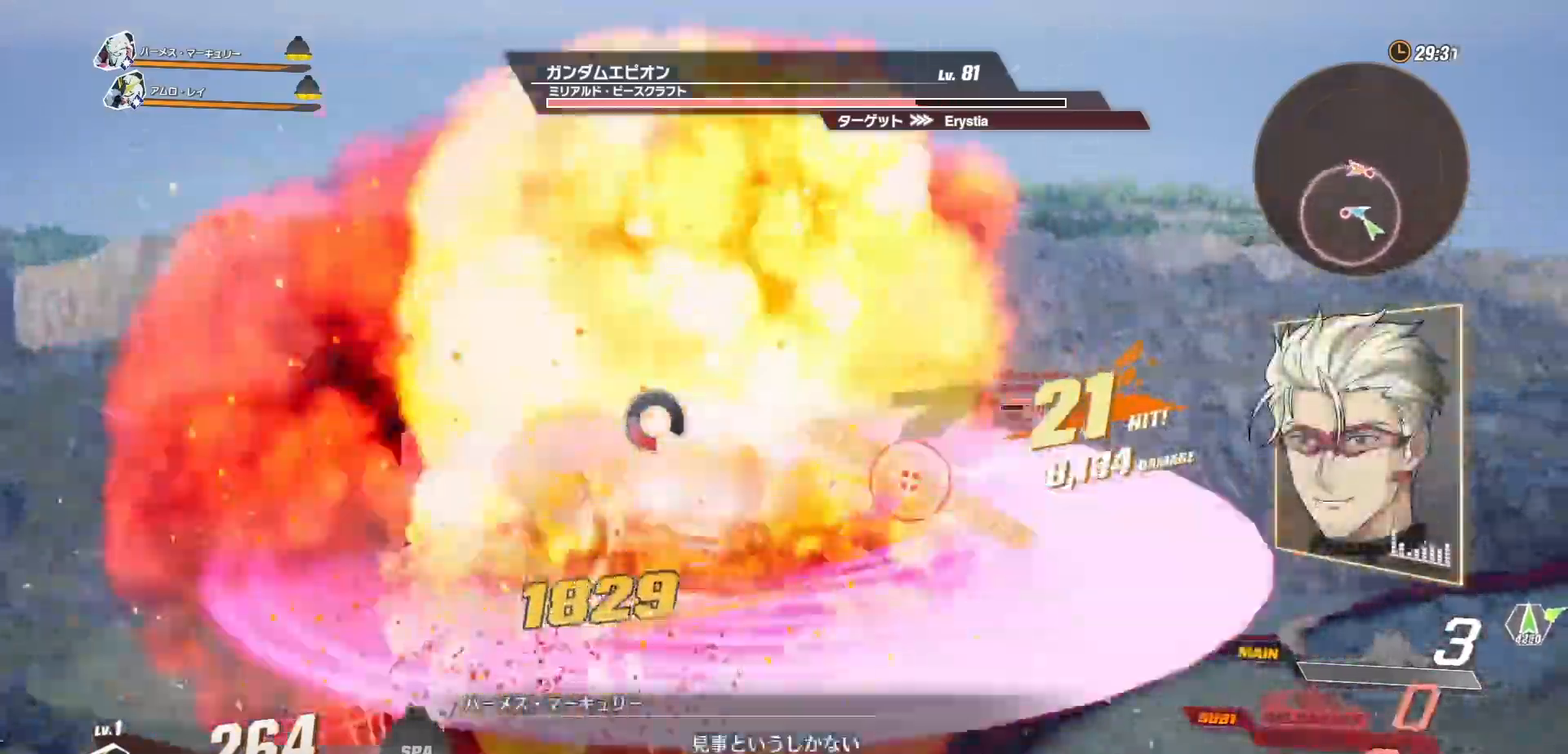
{"buttons": ["Y"], "left_stick": "center", "right_stick": "center", "events": []}
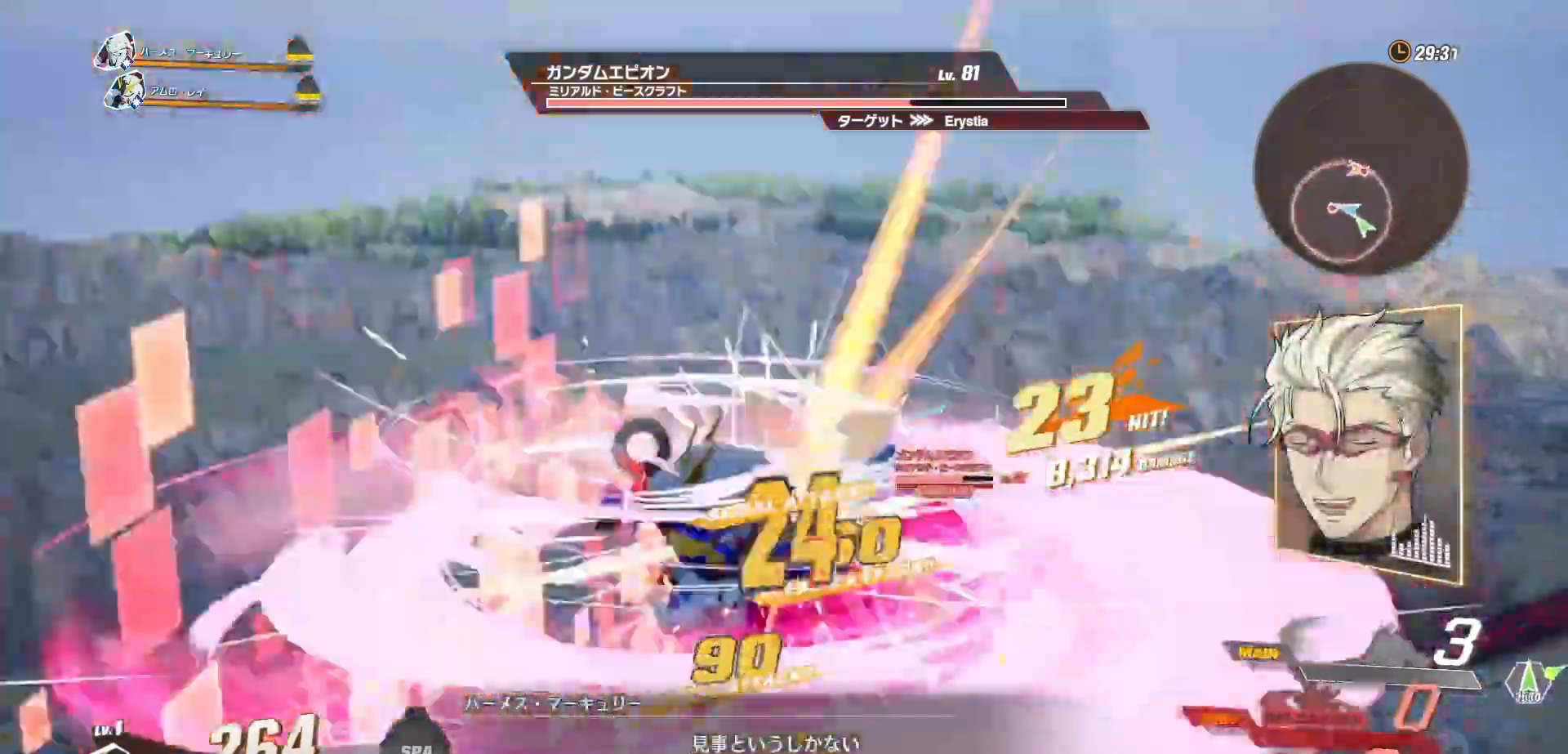
{"buttons": [], "left_stick": "center", "right_stick": "center", "events": [[383, "Y", "up"]]}
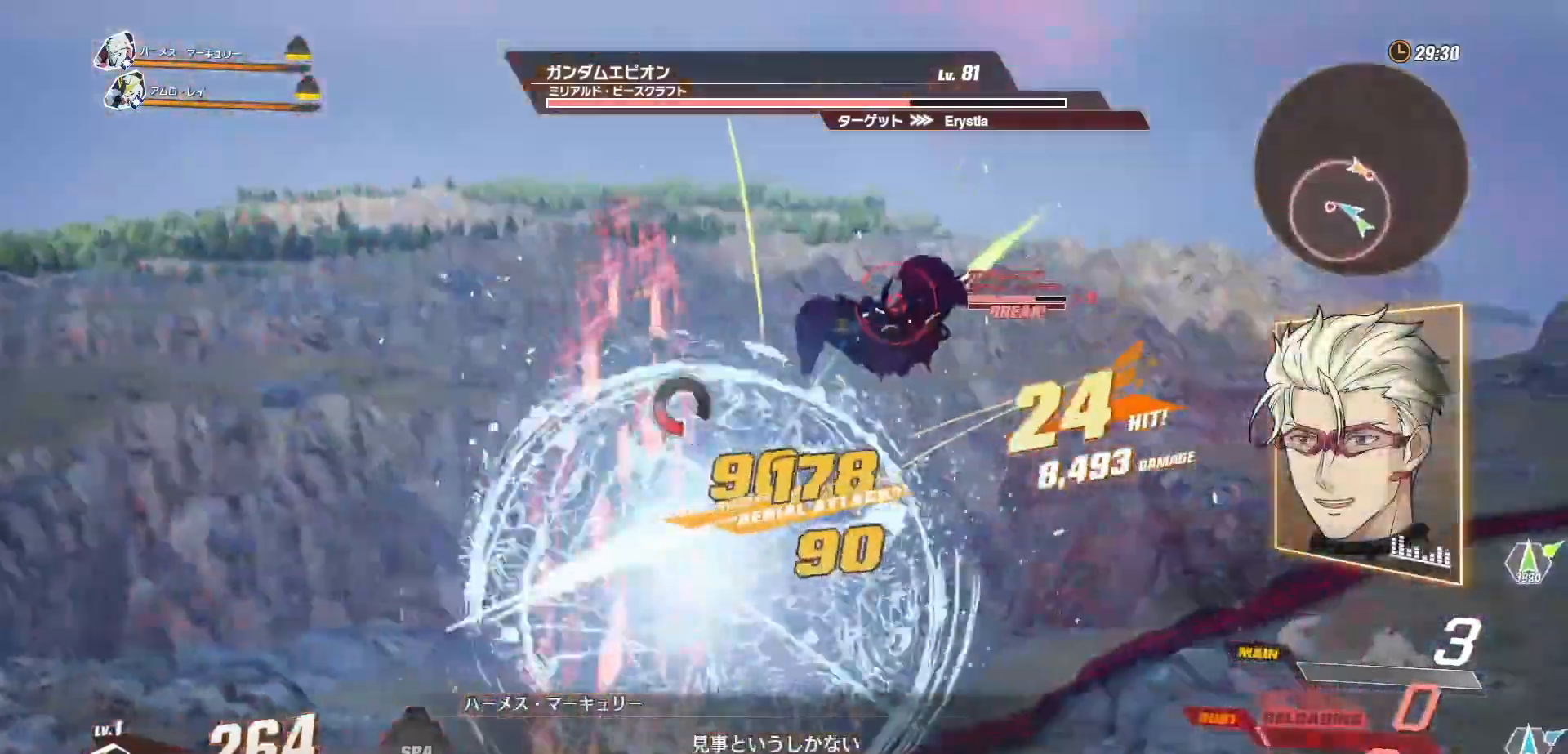
{"buttons": ["X"], "left_stick": "center", "right_stick": "center", "events": [[167, "X", "down"], [250, "X", "up"], [350, "X", "down"]]}